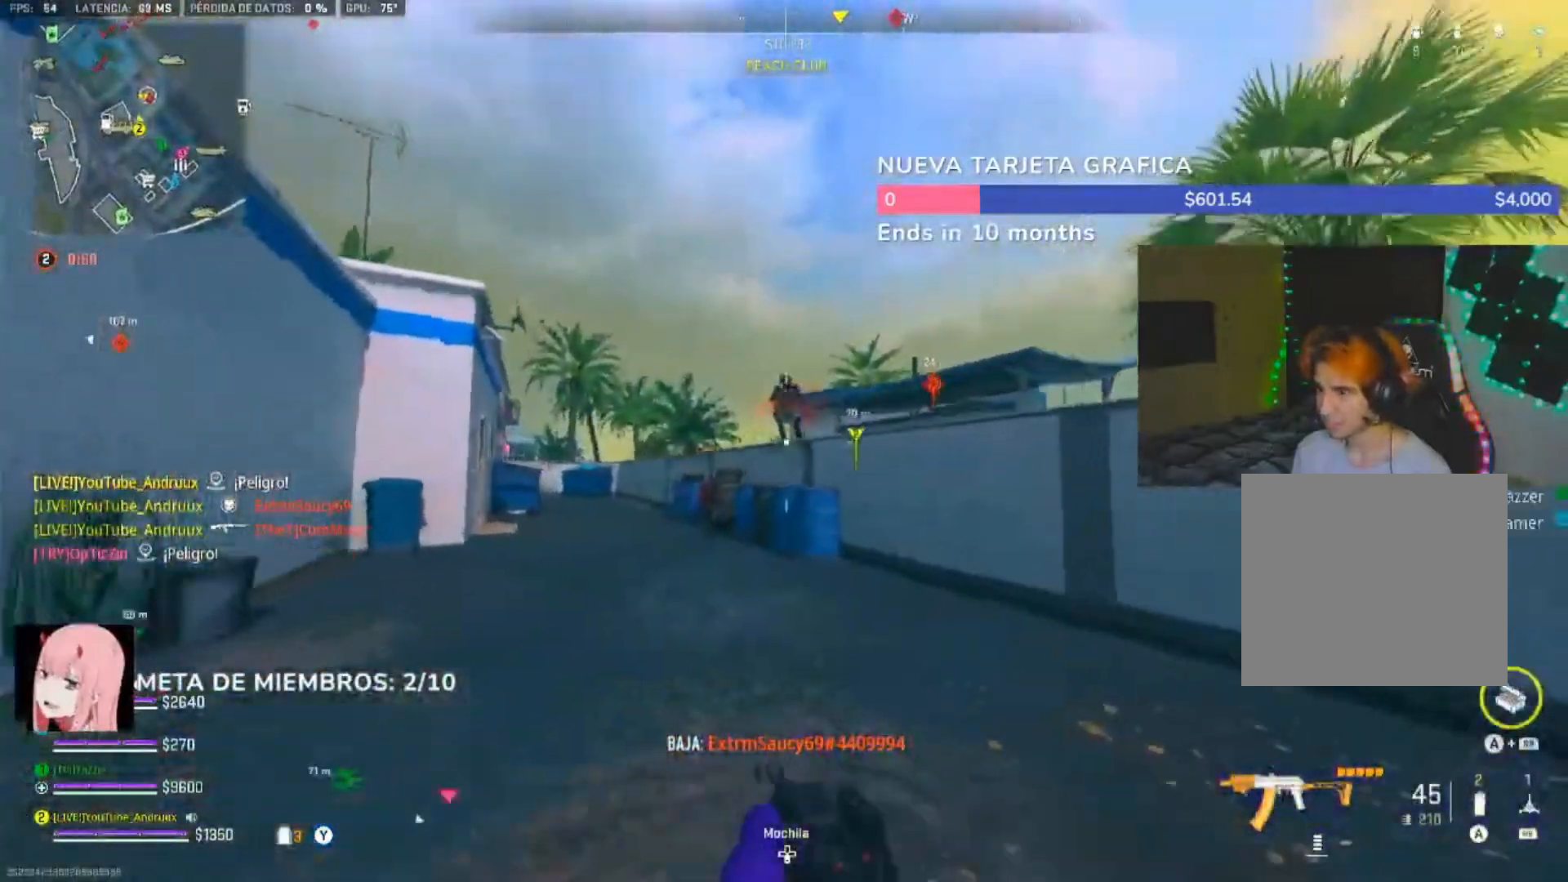
Gameplay with a controller (Xbox layout); each line is a JSON object with the inputs held at the frame after it. "events" lists button and stick changes between this image and that frame as [ms after this image, input, new state], when the widget could be followed in between.
{"buttons": ["L2", "R2"], "left_stick": "up", "right_stick": "center", "events": [[350, "right_stick", "right"], [417, "right_stick", "center"], [450, "left_stick", "up"]]}
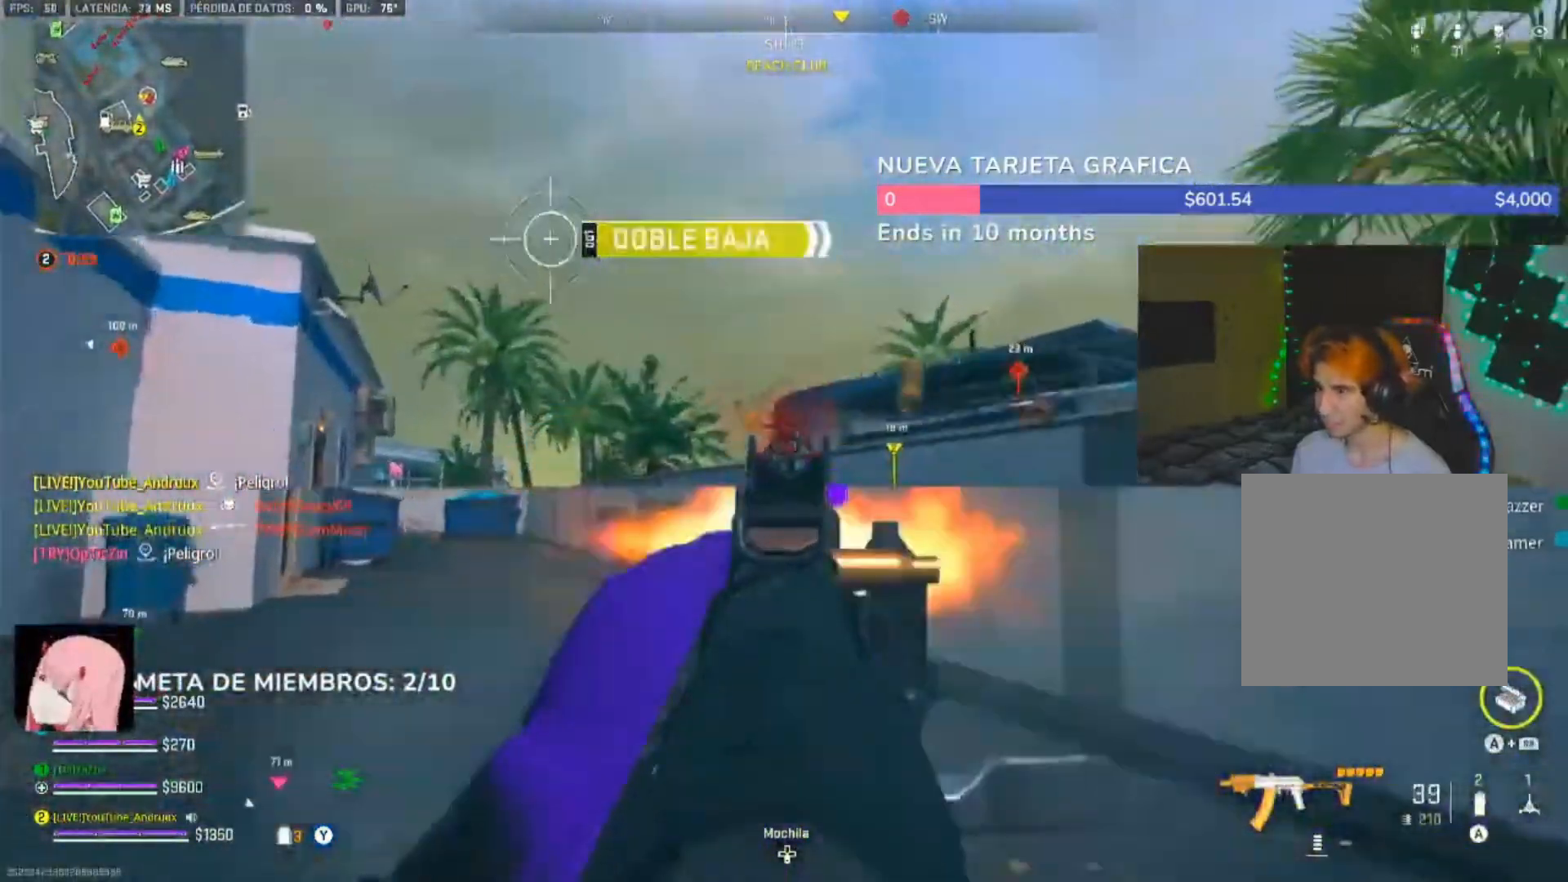
{"buttons": ["Y", "L3"], "left_stick": "up-left", "right_stick": "center", "events": [[83, "left_stick", "up-left"], [183, "L2", "up"], [183, "R2", "up"], [183, "left_stick", "up-right"], [250, "left_stick", "up"], [317, "L3", "down"], [317, "Y", "down"], [383, "L3", "up"], [383, "Y", "up"], [450, "L3", "down"], [450, "left_stick", "up-left"], [483, "Y", "down"]]}
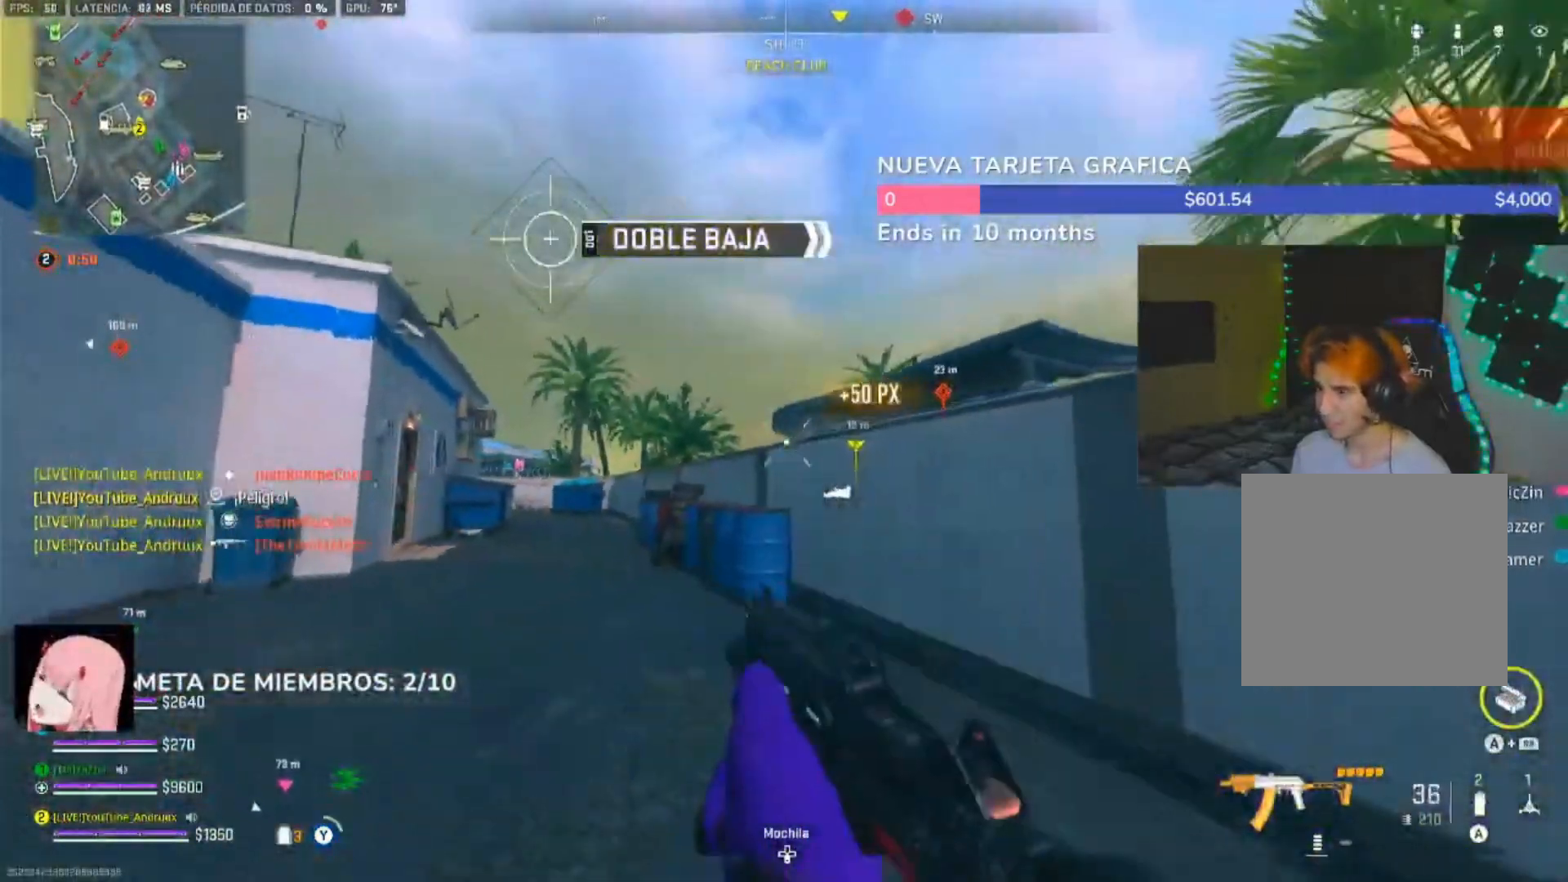
{"buttons": ["L1"], "left_stick": "up", "right_stick": "down", "events": [[17, "Y", "up"], [183, "L3", "up"], [317, "left_stick", "up"], [417, "L1", "down"], [417, "right_stick", "down"]]}
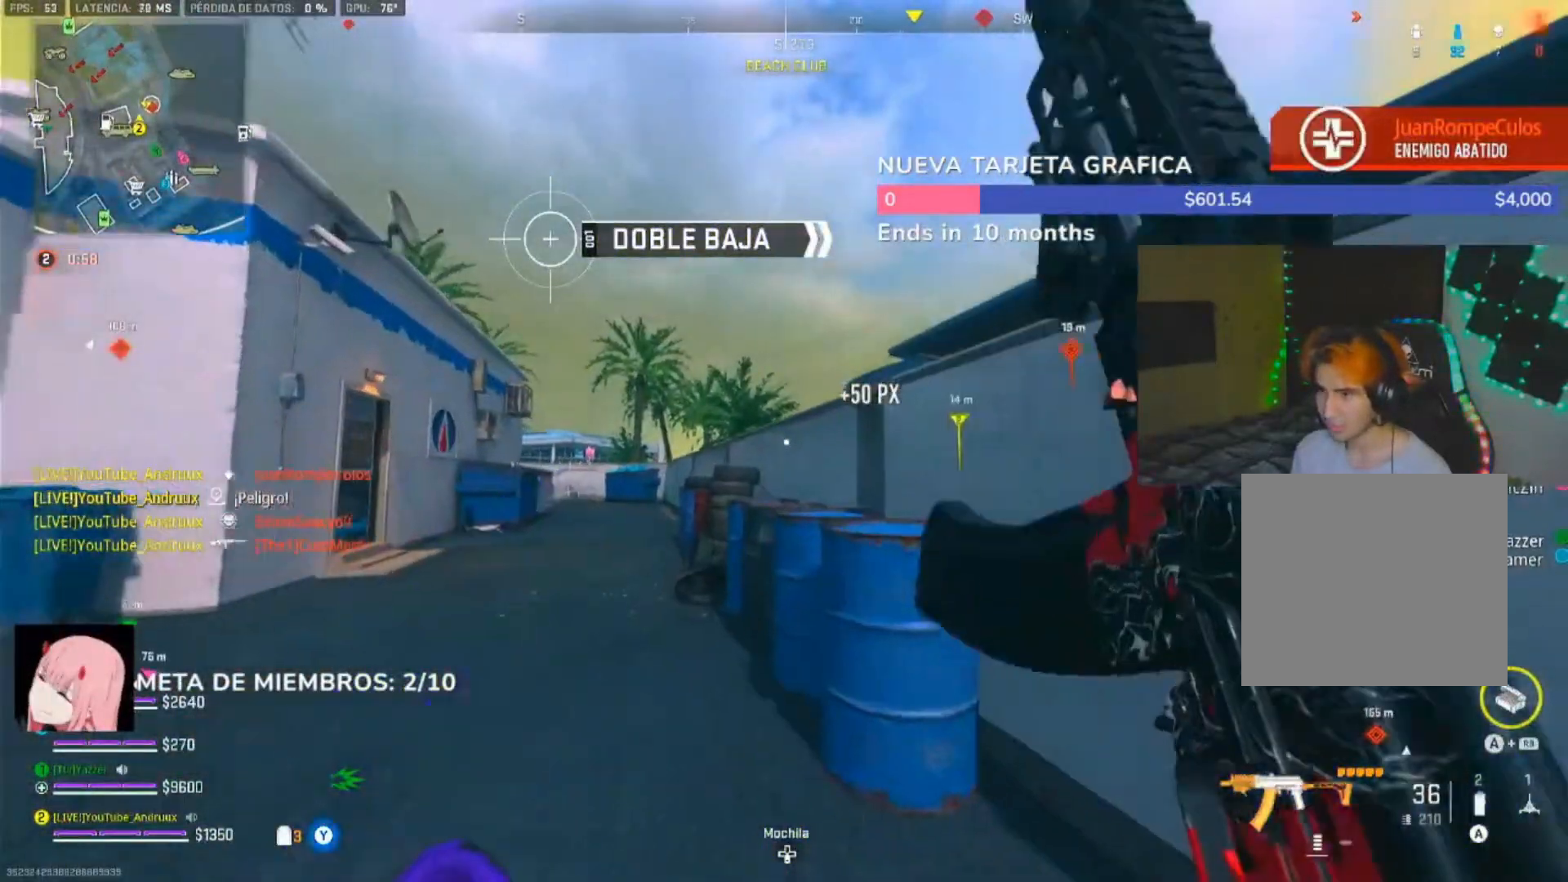
{"buttons": [], "left_stick": "up", "right_stick": "right", "events": [[17, "L1", "up"], [17, "right_stick", "center"], [83, "L1", "down"], [183, "right_stick", "down"], [283, "L1", "up"], [350, "L3", "down"], [450, "L3", "up"], [450, "right_stick", "right"]]}
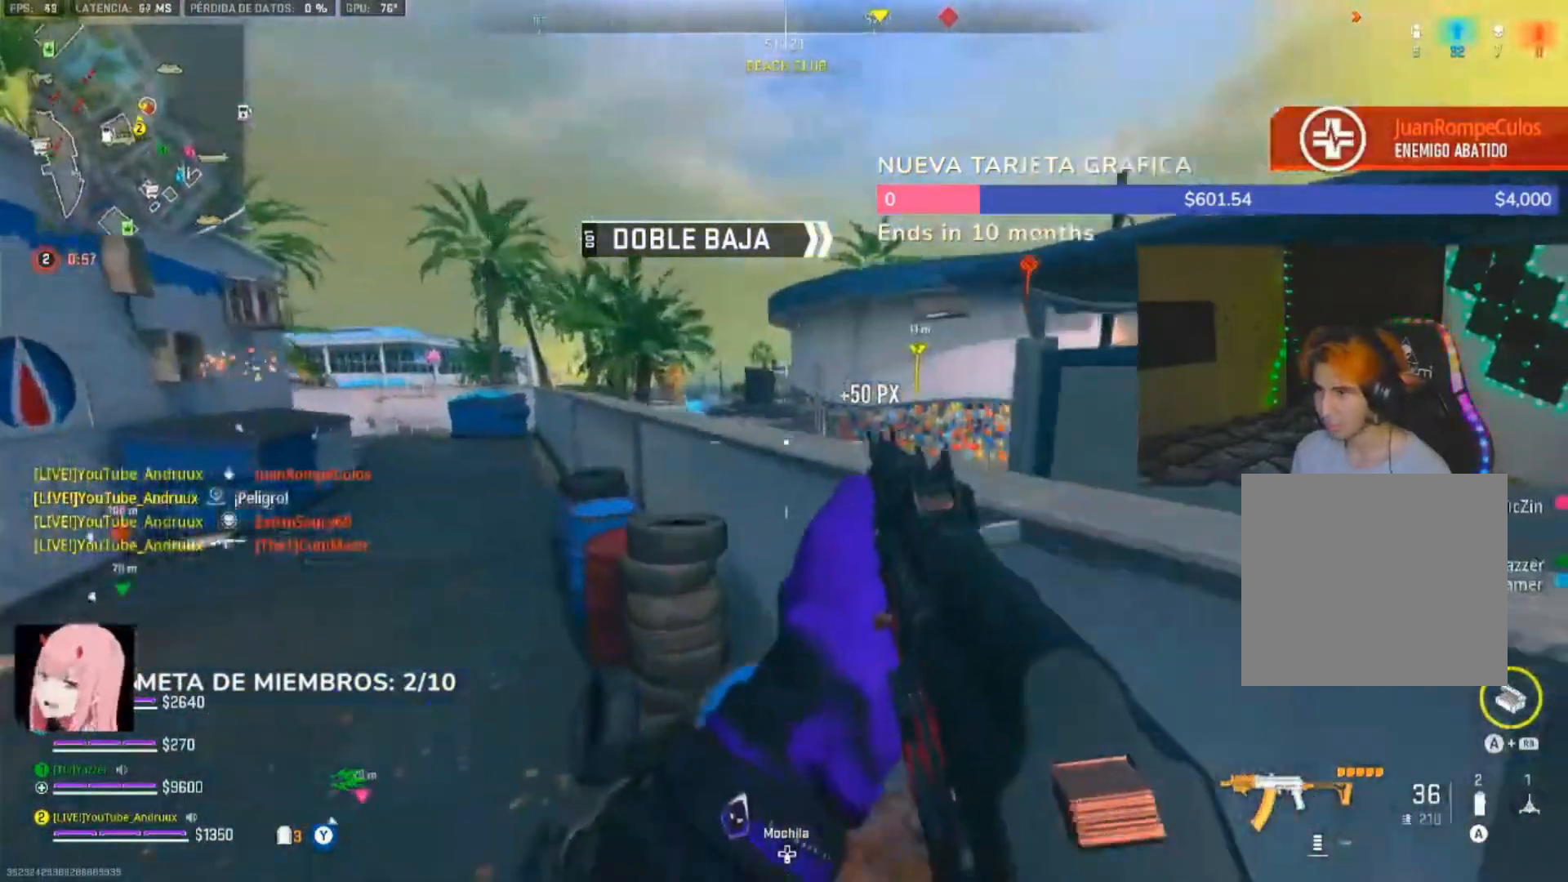
{"buttons": ["L1"], "left_stick": "up-right", "right_stick": "center", "events": [[83, "left_stick", "up-right"], [117, "L1", "down"], [217, "L1", "up"], [250, "L1", "down"], [300, "right_stick", "center"], [383, "L1", "up"], [450, "L1", "down"]]}
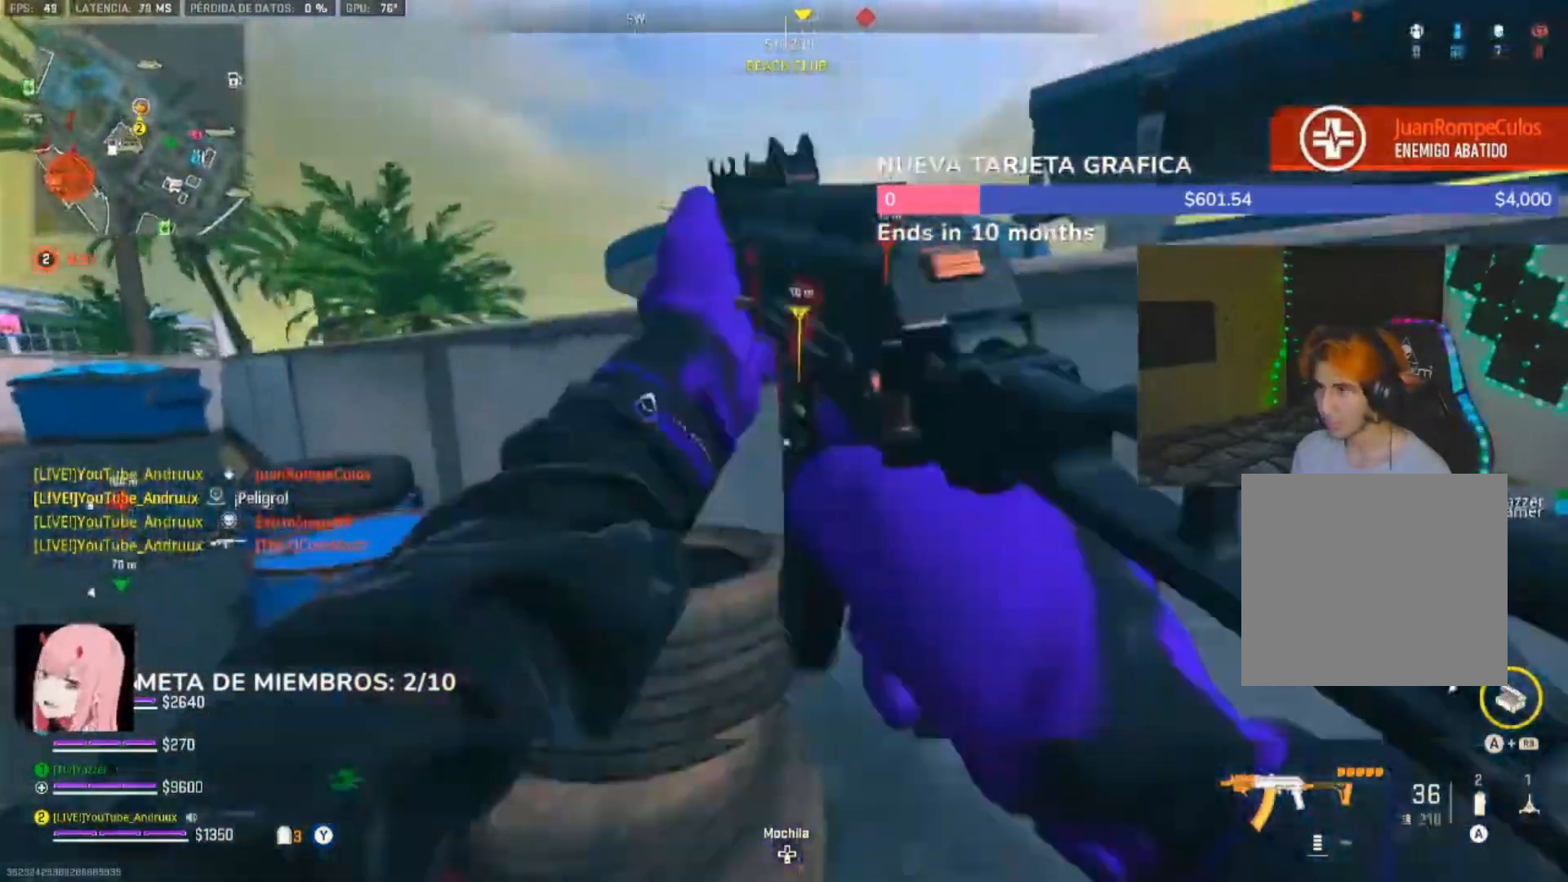
{"buttons": [], "left_stick": "up", "right_stick": "left", "events": [[83, "L1", "up"], [117, "right_stick", "down"], [150, "left_stick", "up-left"], [217, "right_stick", "center"], [450, "right_stick", "left"], [483, "left_stick", "up"]]}
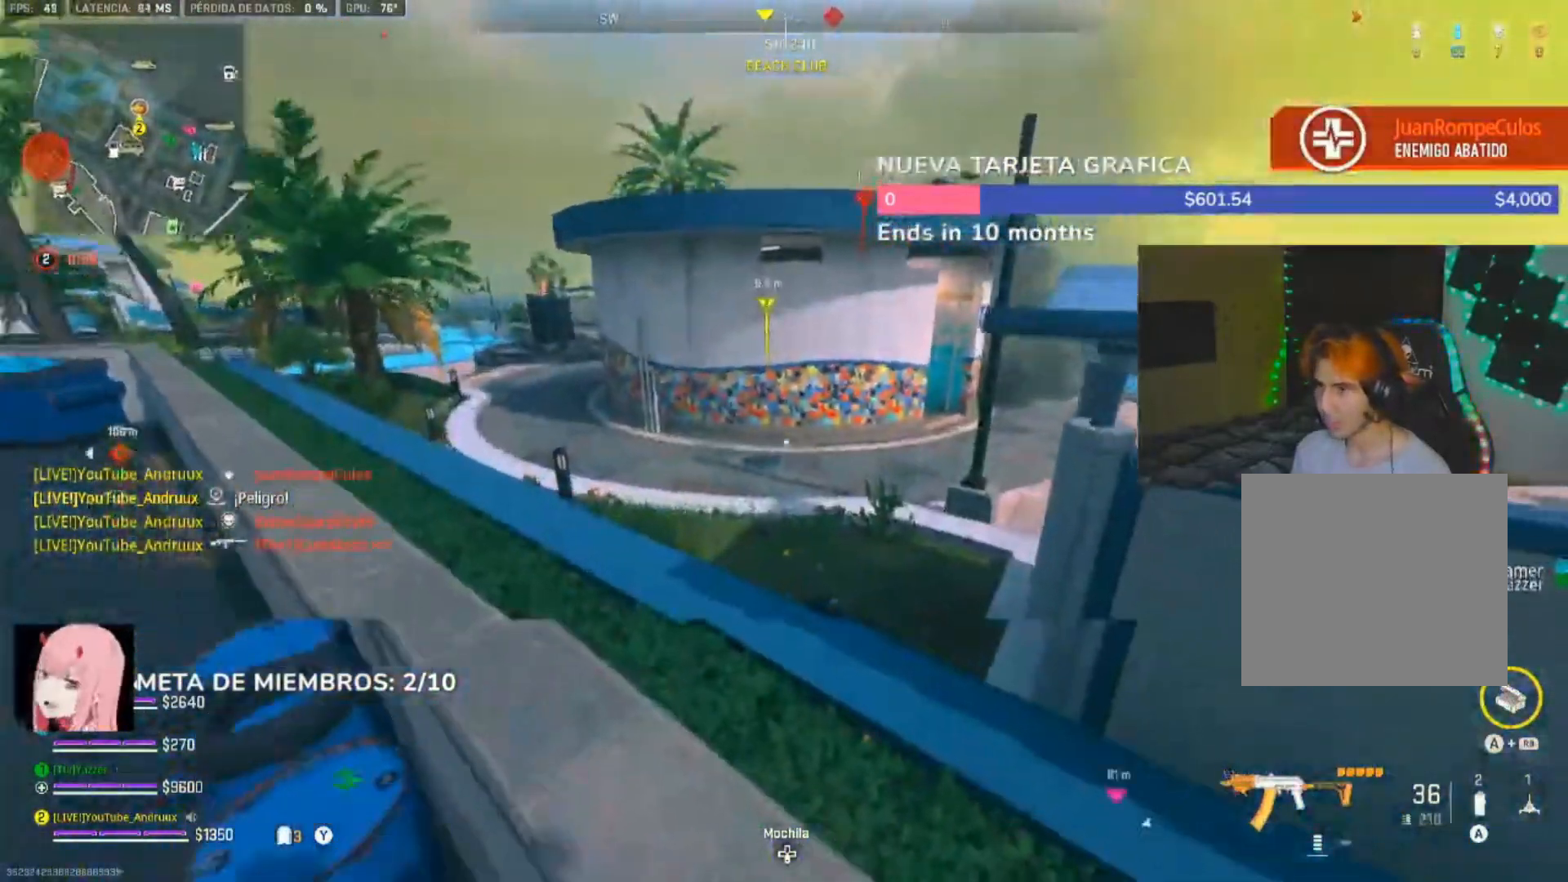
{"buttons": [], "left_stick": "down-right", "right_stick": "down-right", "events": [[33, "right_stick", "center"], [217, "L3", "down"], [217, "left_stick", "up-left"], [317, "L3", "up"], [383, "left_stick", "down"], [383, "right_stick", "down-right"], [450, "left_stick", "down-right"]]}
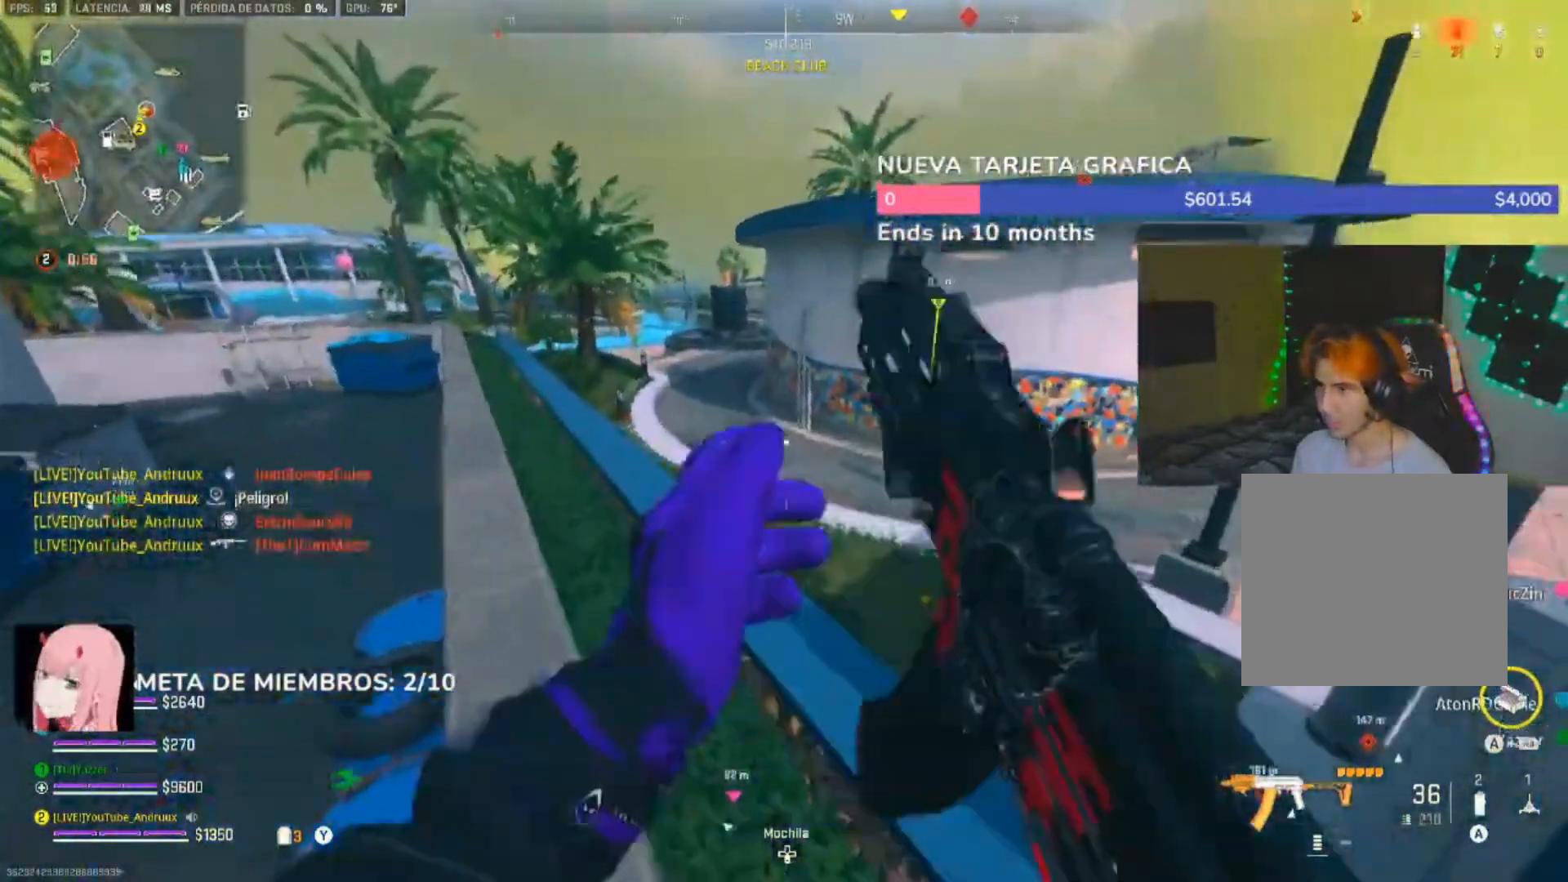
{"buttons": ["L2", "R2"], "left_stick": "down-left", "right_stick": "down", "events": [[17, "L2", "down"], [50, "right_stick", "center"], [217, "left_stick", "up-left"], [217, "right_stick", "up-left"], [283, "left_stick", "right"], [317, "R2", "down"], [350, "left_stick", "down-right"], [350, "right_stick", "down"], [483, "left_stick", "down-left"]]}
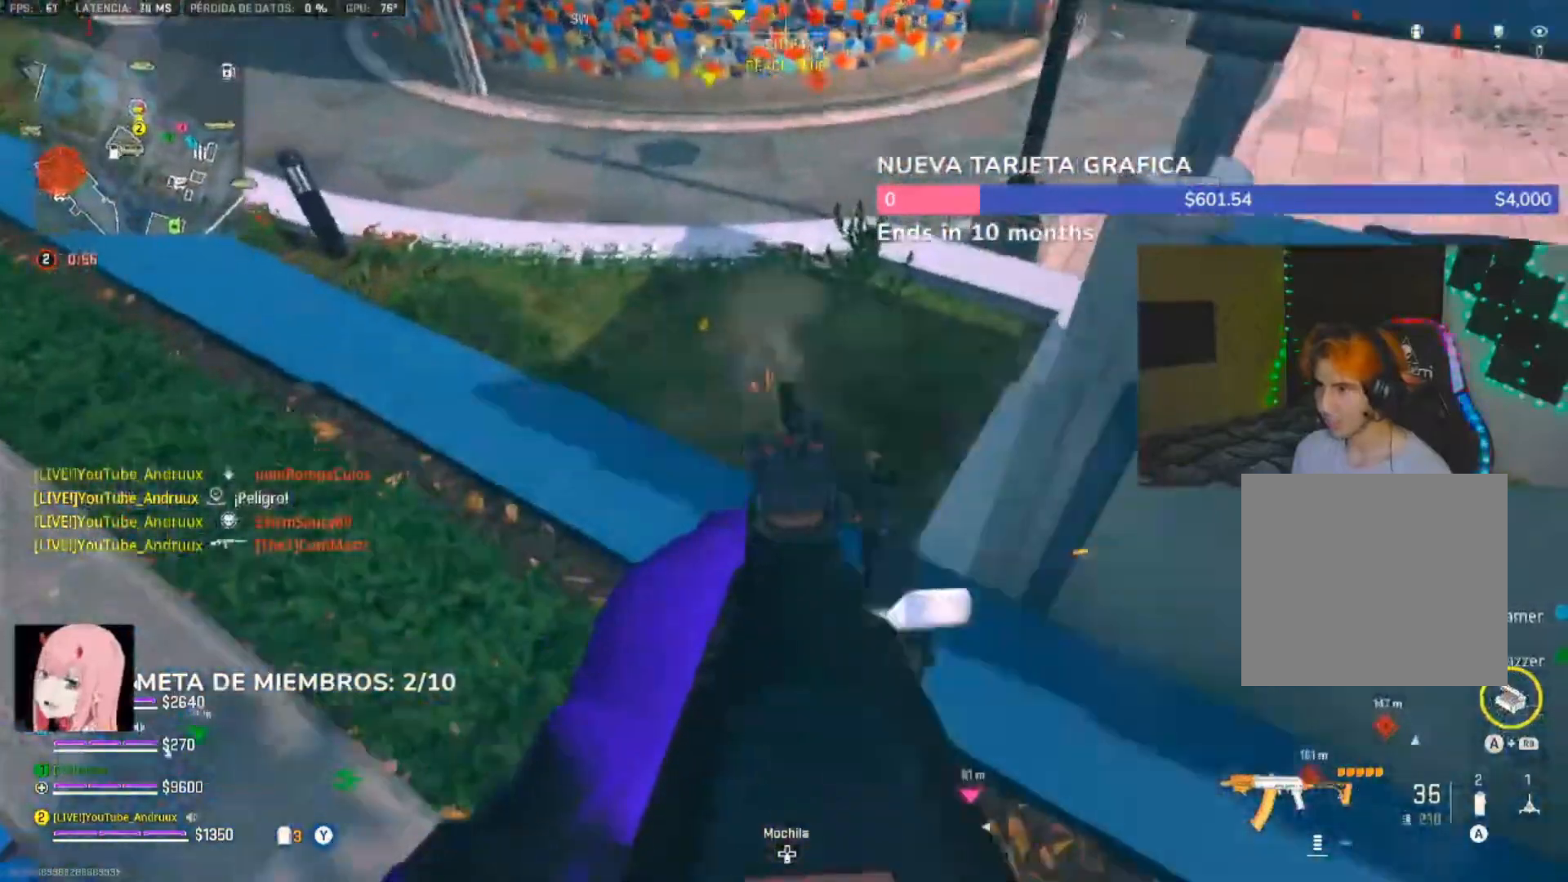
{"buttons": [], "left_stick": "down-right", "right_stick": "up-left", "events": [[150, "left_stick", "down-right"], [250, "right_stick", "center"], [383, "right_stick", "up-left"], [417, "L2", "up"], [417, "R2", "up"]]}
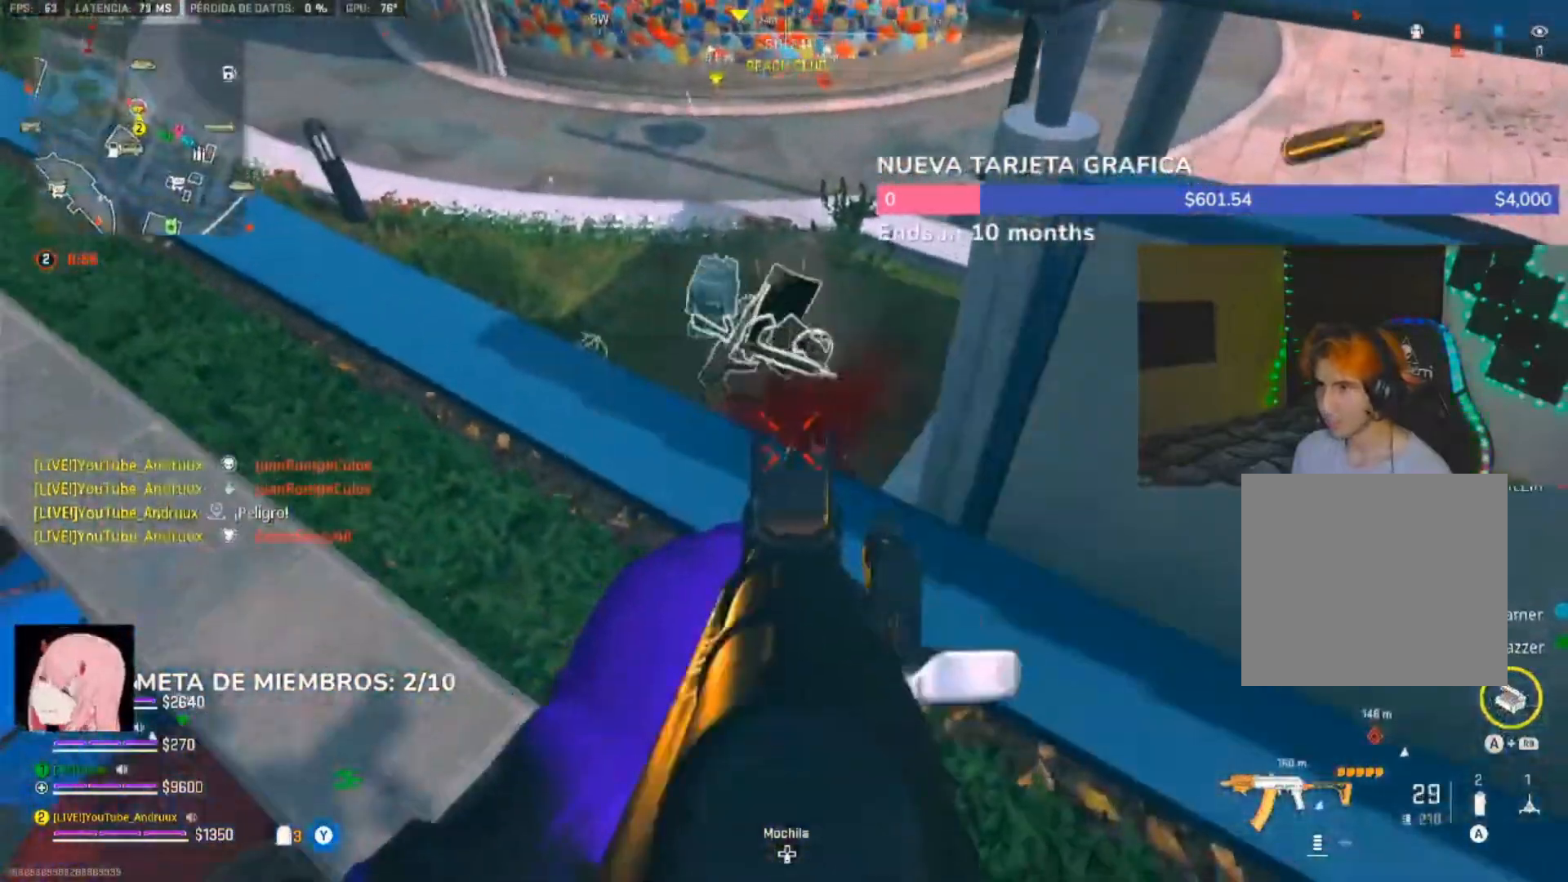
{"buttons": ["L1"], "left_stick": "up", "right_stick": "center", "events": [[17, "left_stick", "left"], [50, "right_stick", "left"], [117, "left_stick", "up-left"], [217, "L3", "down"], [217, "left_stick", "up"], [217, "right_stick", "up"], [283, "L3", "up"], [450, "right_stick", "center"], [483, "L1", "down"]]}
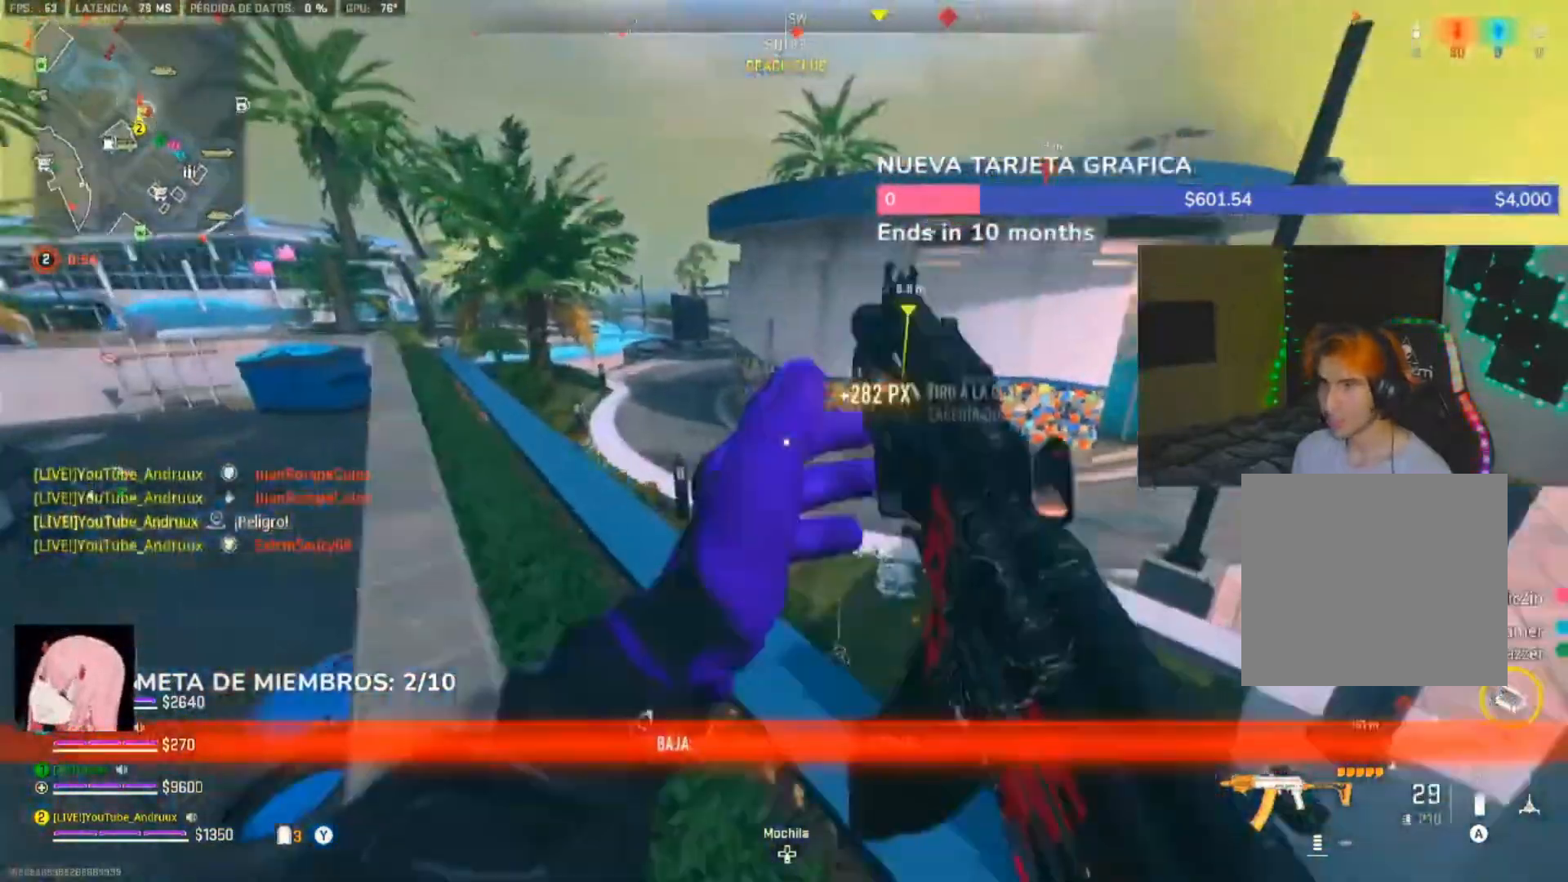
{"buttons": [], "left_stick": "up", "right_stick": "center"}
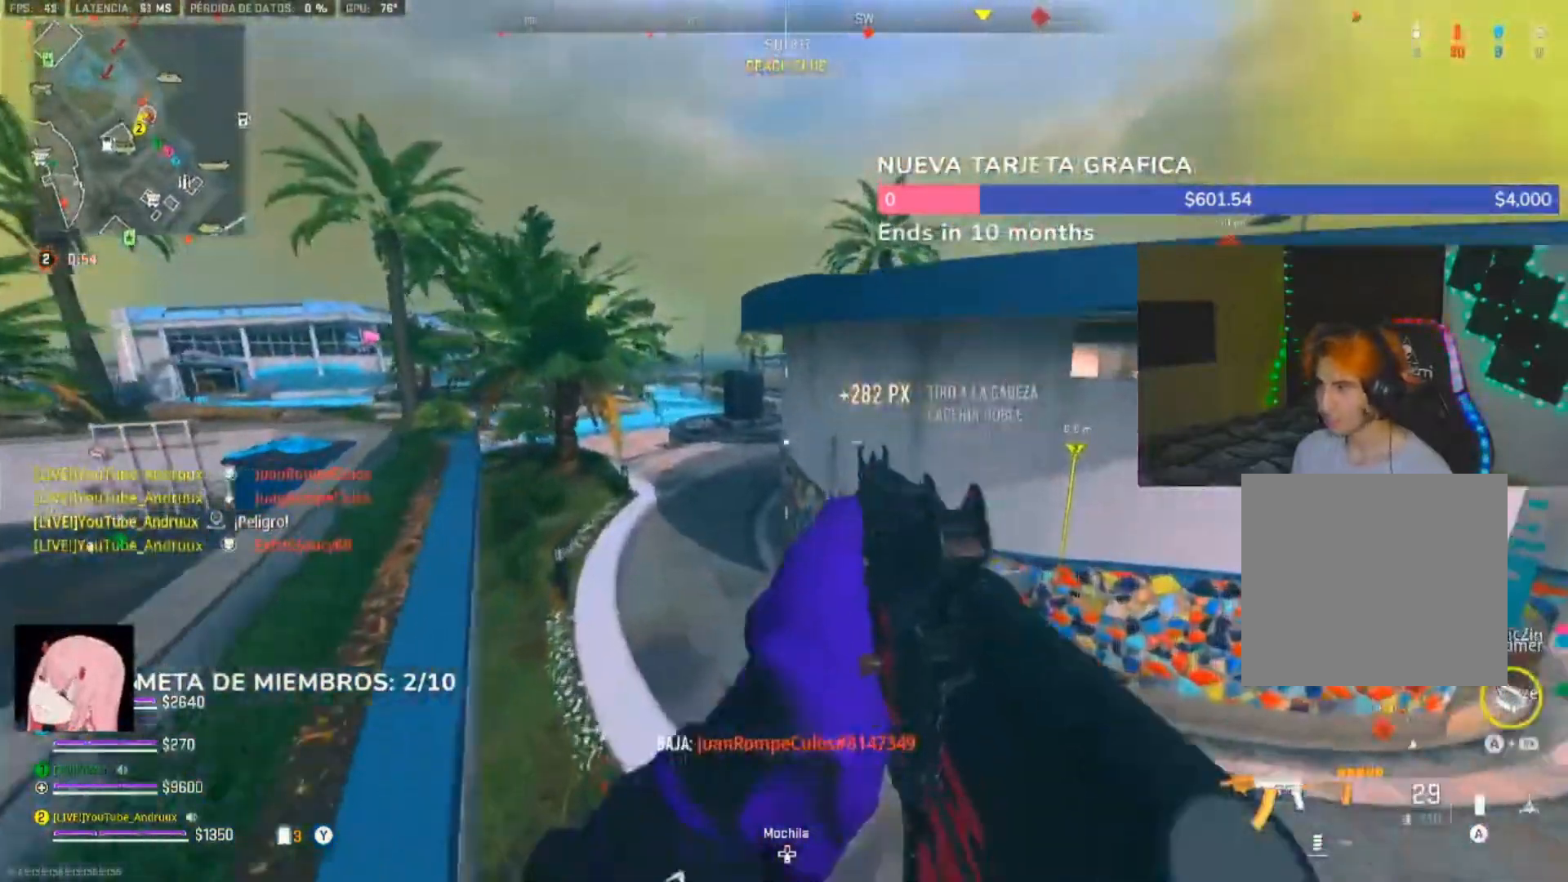
{"buttons": ["Y"], "left_stick": "up-left", "right_stick": "center", "events": [[17, "L3", "down"], [17, "Y", "down"], [117, "Y", "up"], [150, "L3", "up"], [217, "L3", "down"], [250, "right_stick", "up"], [317, "L3", "up"], [317, "left_stick", "up-left"], [317, "right_stick", "center"], [417, "L3", "down"], [483, "L3", "up"], [483, "Y", "down"]]}
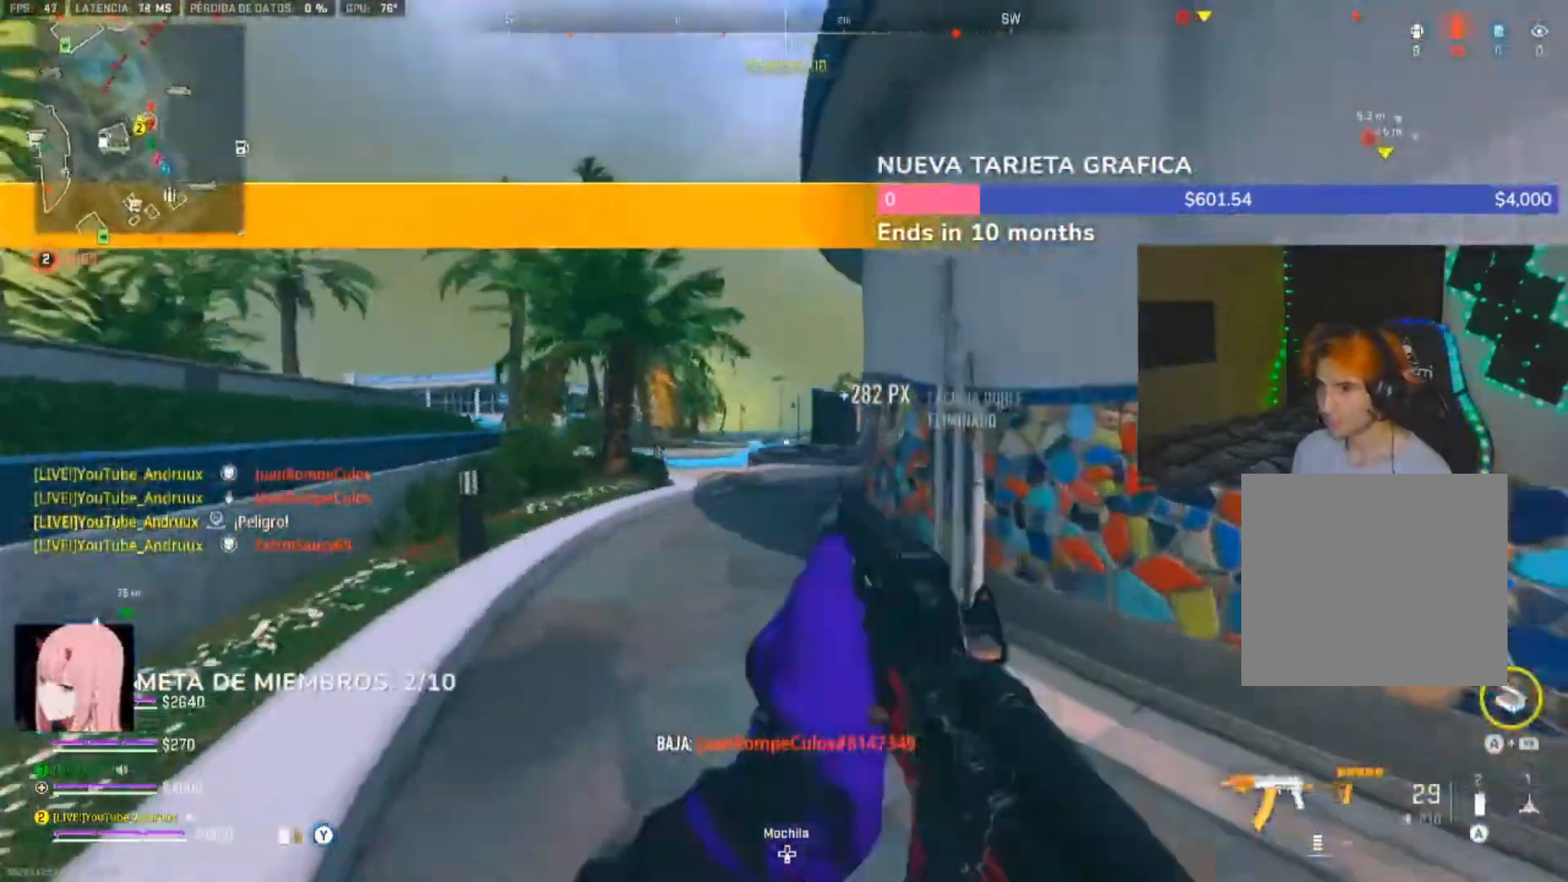
{"buttons": ["L3"], "left_stick": "up-left", "right_stick": "right", "events": [[83, "L3", "down"], [83, "Y", "up"], [150, "L3", "up"], [150, "Y", "down"], [217, "Y", "up"], [250, "L3", "down"], [317, "L3", "up"], [417, "L3", "down"], [450, "right_stick", "right"]]}
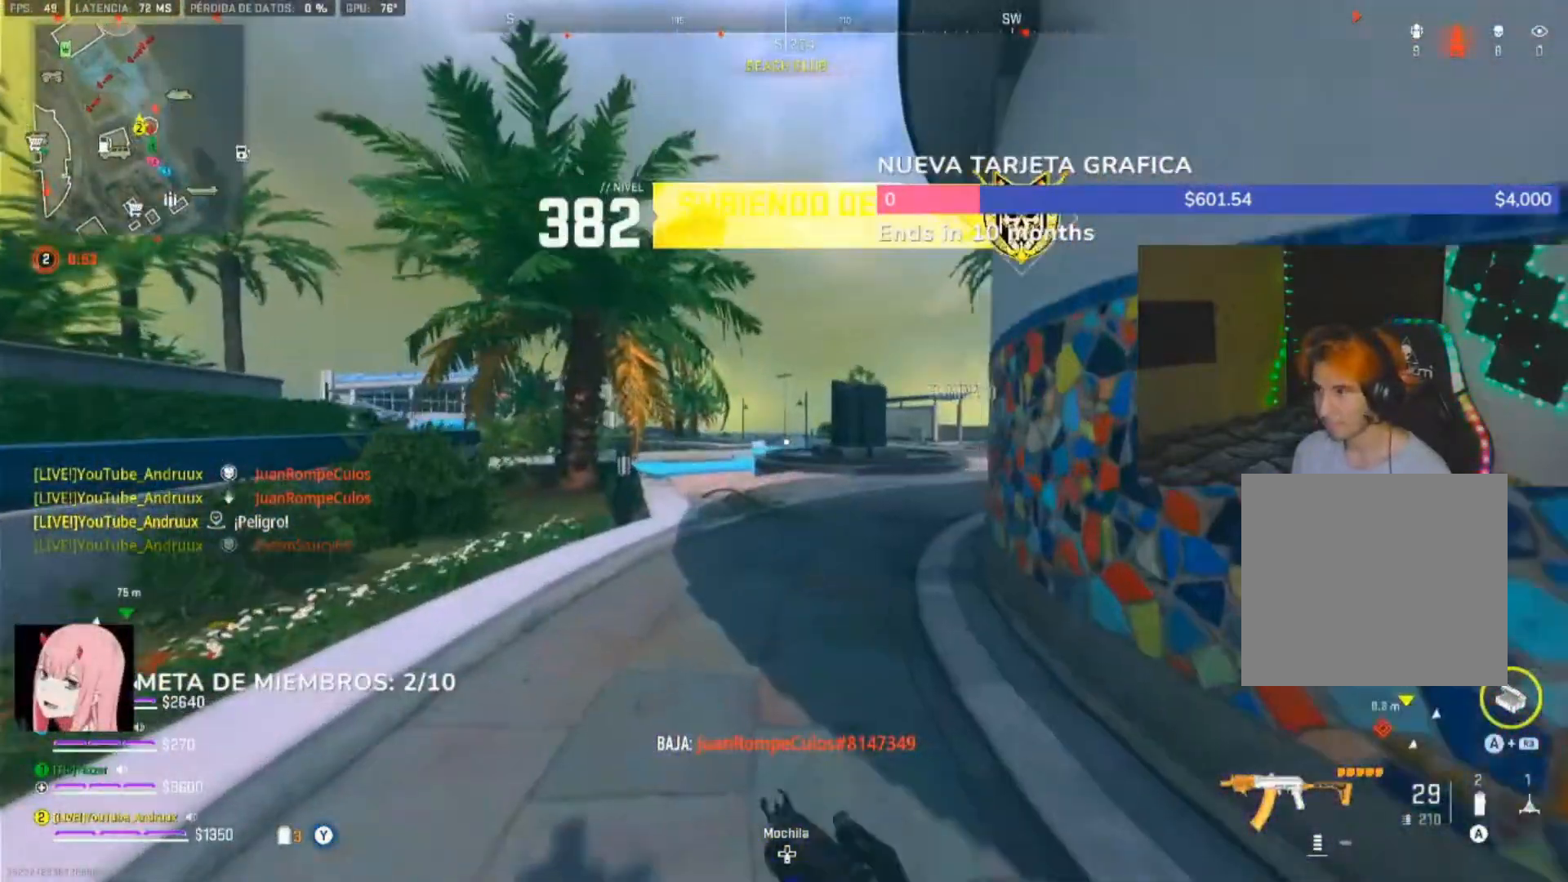
{"buttons": ["L2"], "left_stick": "up", "right_stick": "center", "events": [[17, "L3", "up"], [117, "L1", "down"], [117, "left_stick", "up"], [217, "L1", "up"], [217, "L2", "down"], [383, "right_stick", "center"]]}
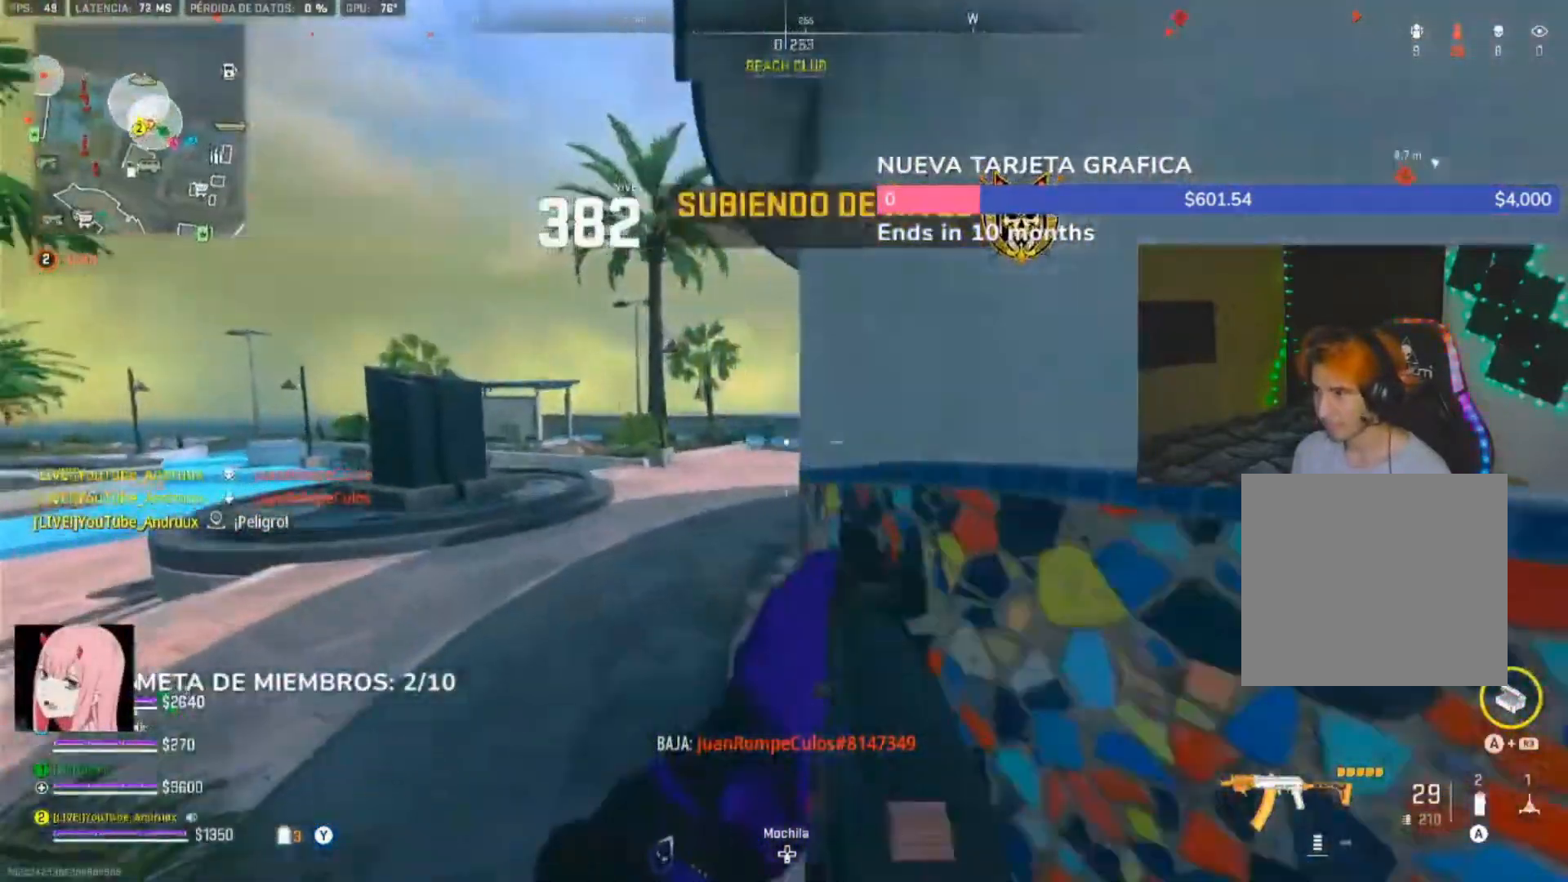
{"buttons": ["L2", "R2"], "left_stick": "up-left", "right_stick": "left", "events": [[150, "right_stick", "up"], [217, "R2", "down"], [250, "right_stick", "right"], [350, "right_stick", "left"], [417, "left_stick", "up-left"]]}
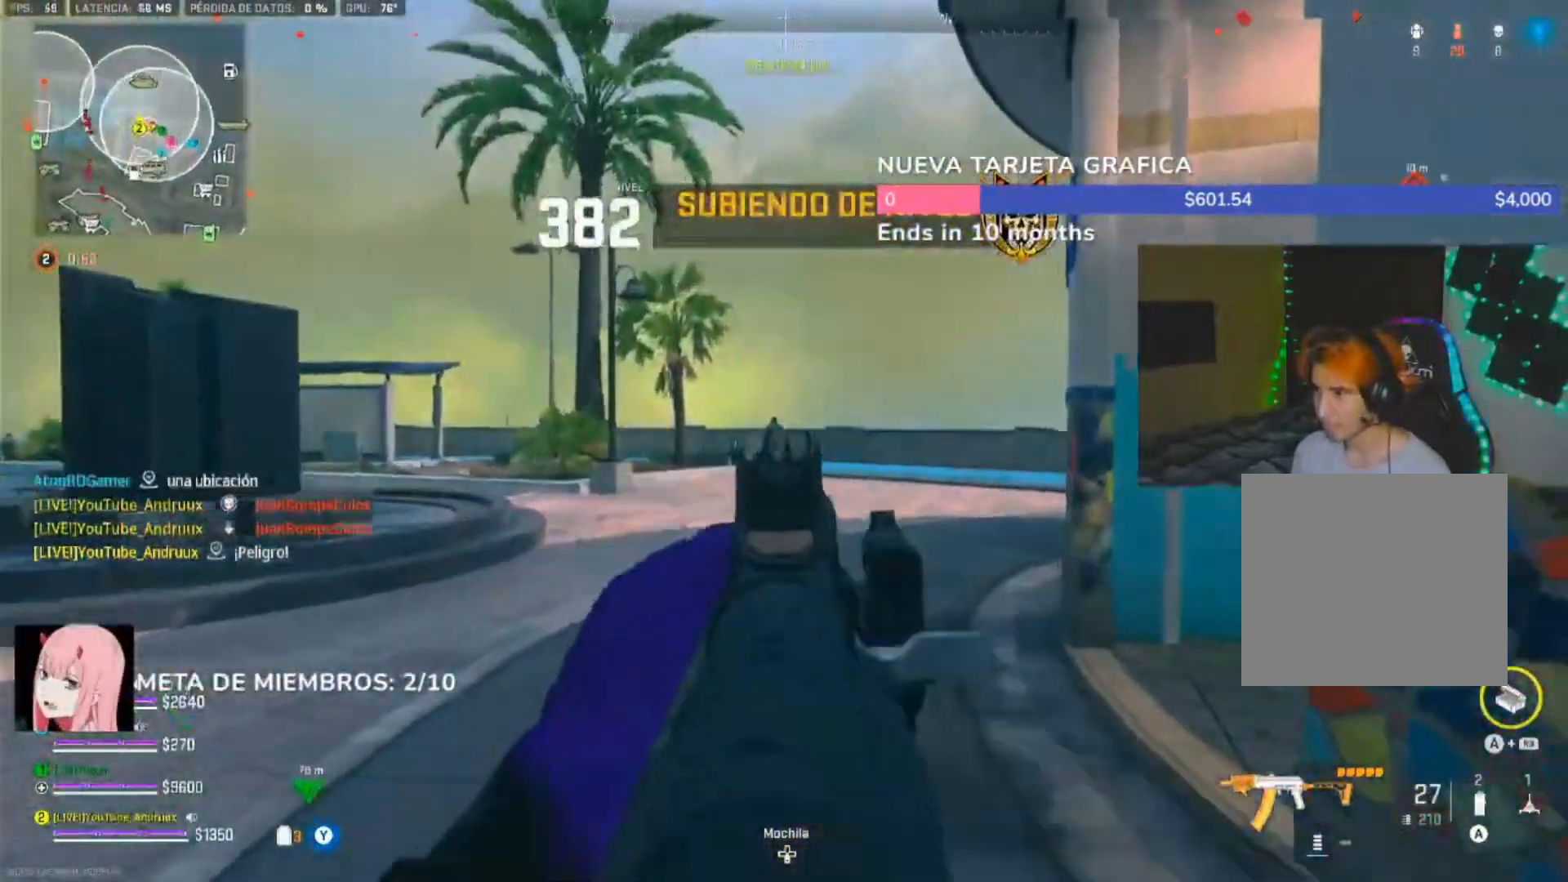
{"buttons": ["L2", "R2"], "left_stick": "up", "right_stick": "down", "events": [[50, "right_stick", "center"], [83, "left_stick", "up"], [250, "right_stick", "down"]]}
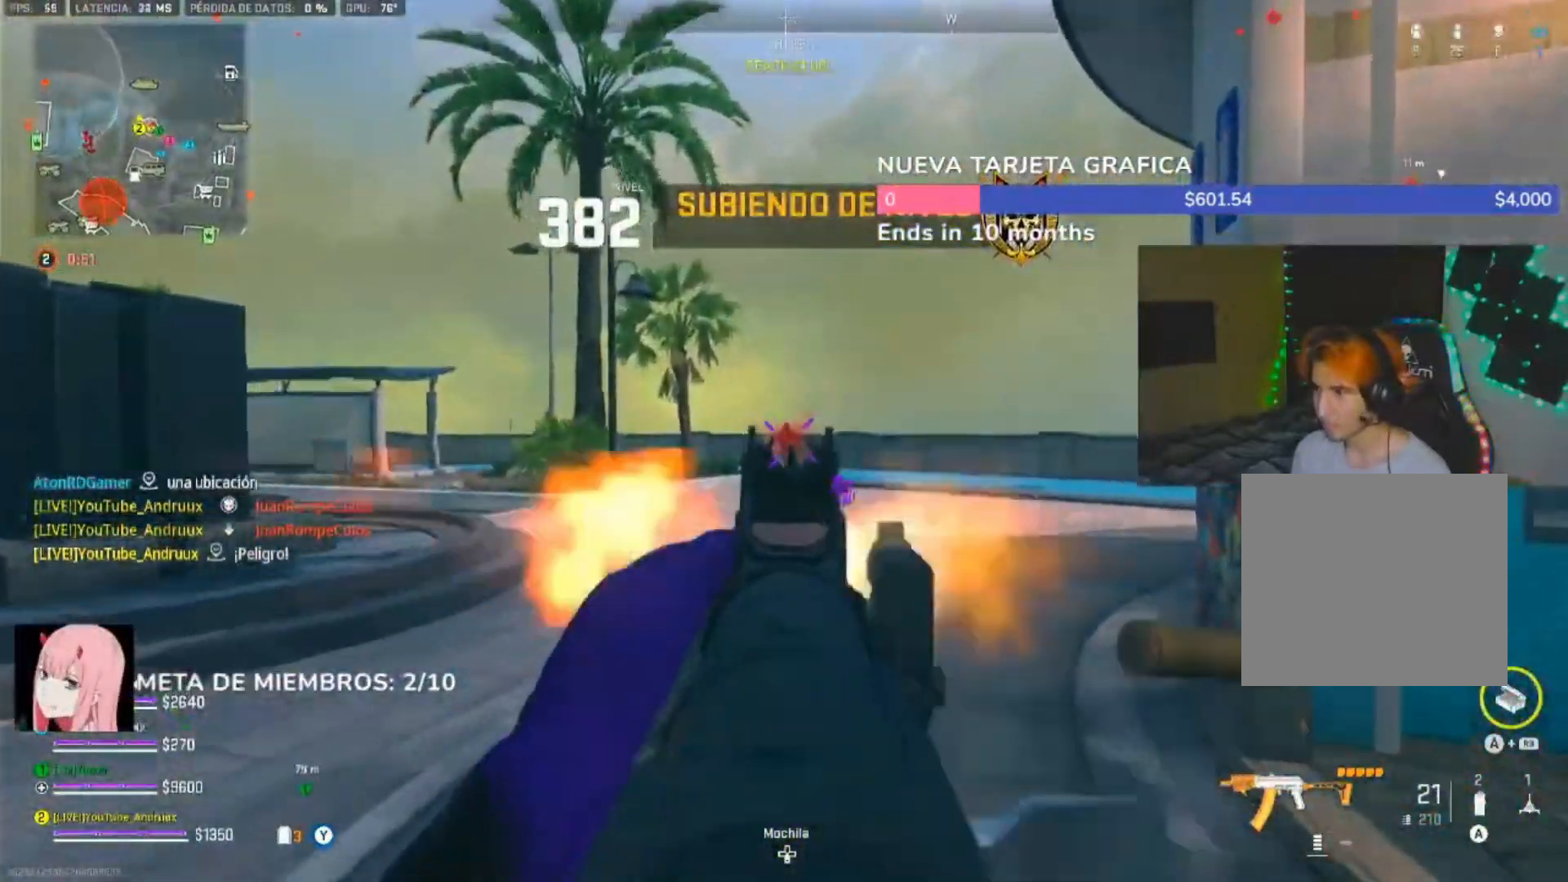
{"buttons": ["L2", "R2"], "left_stick": "up", "right_stick": "center", "events": [[83, "right_stick", "center"]]}
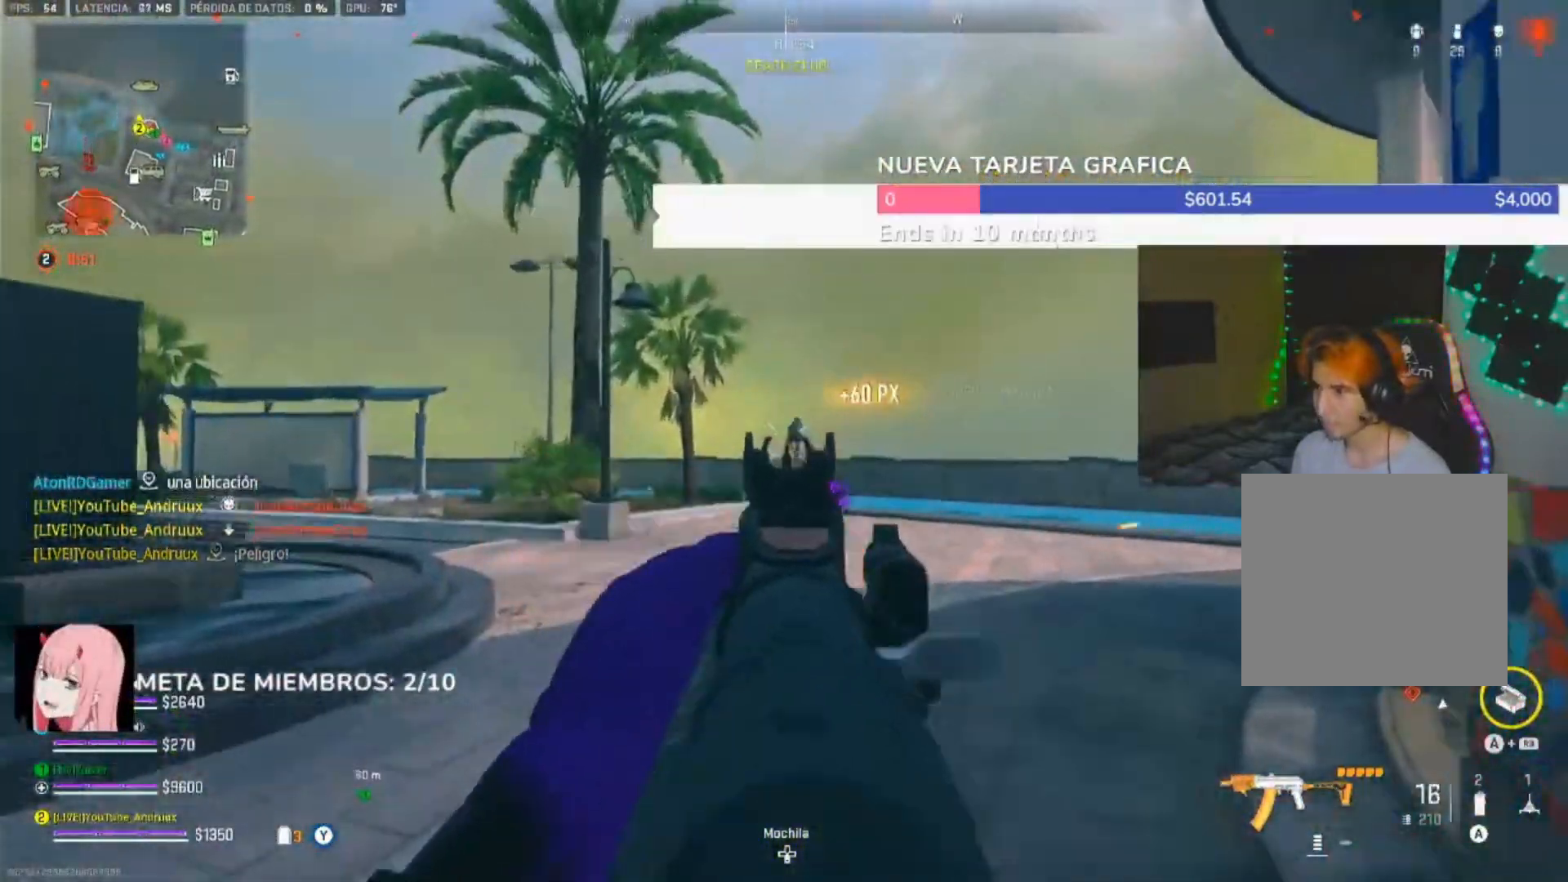
{"buttons": ["L2", "R2"], "left_stick": "up", "right_stick": "center", "events": []}
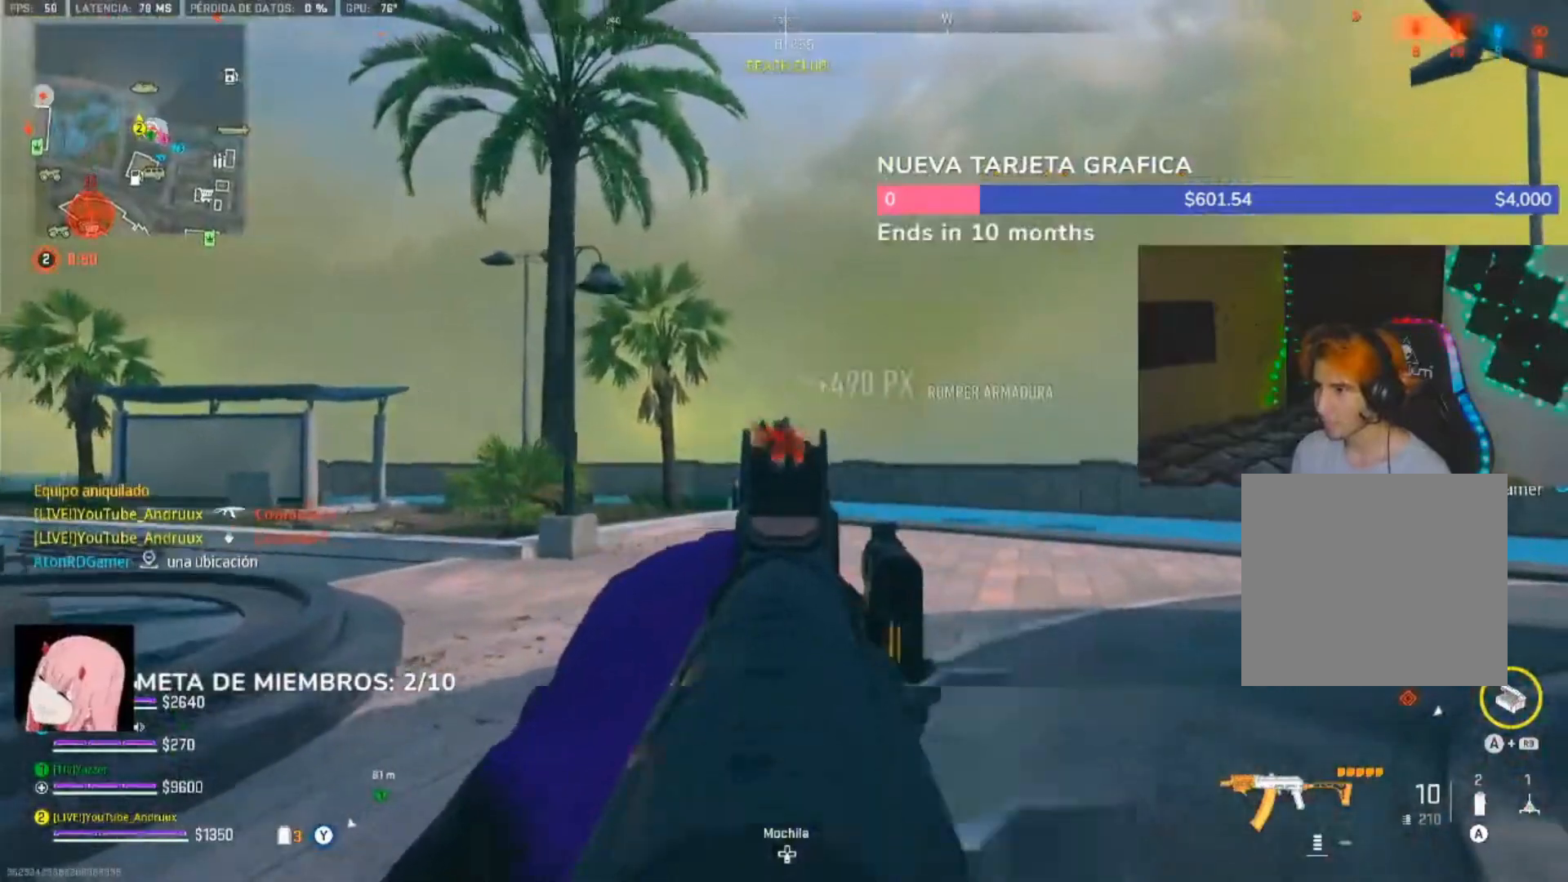
{"buttons": ["R3"], "left_stick": "down-right", "right_stick": "right", "events": [[50, "L2", "up"], [83, "R2", "up"], [183, "X", "down"], [217, "X", "up"], [283, "left_stick", "right"], [350, "right_stick", "right"], [383, "left_stick", "down-right"], [483, "R3", "down"]]}
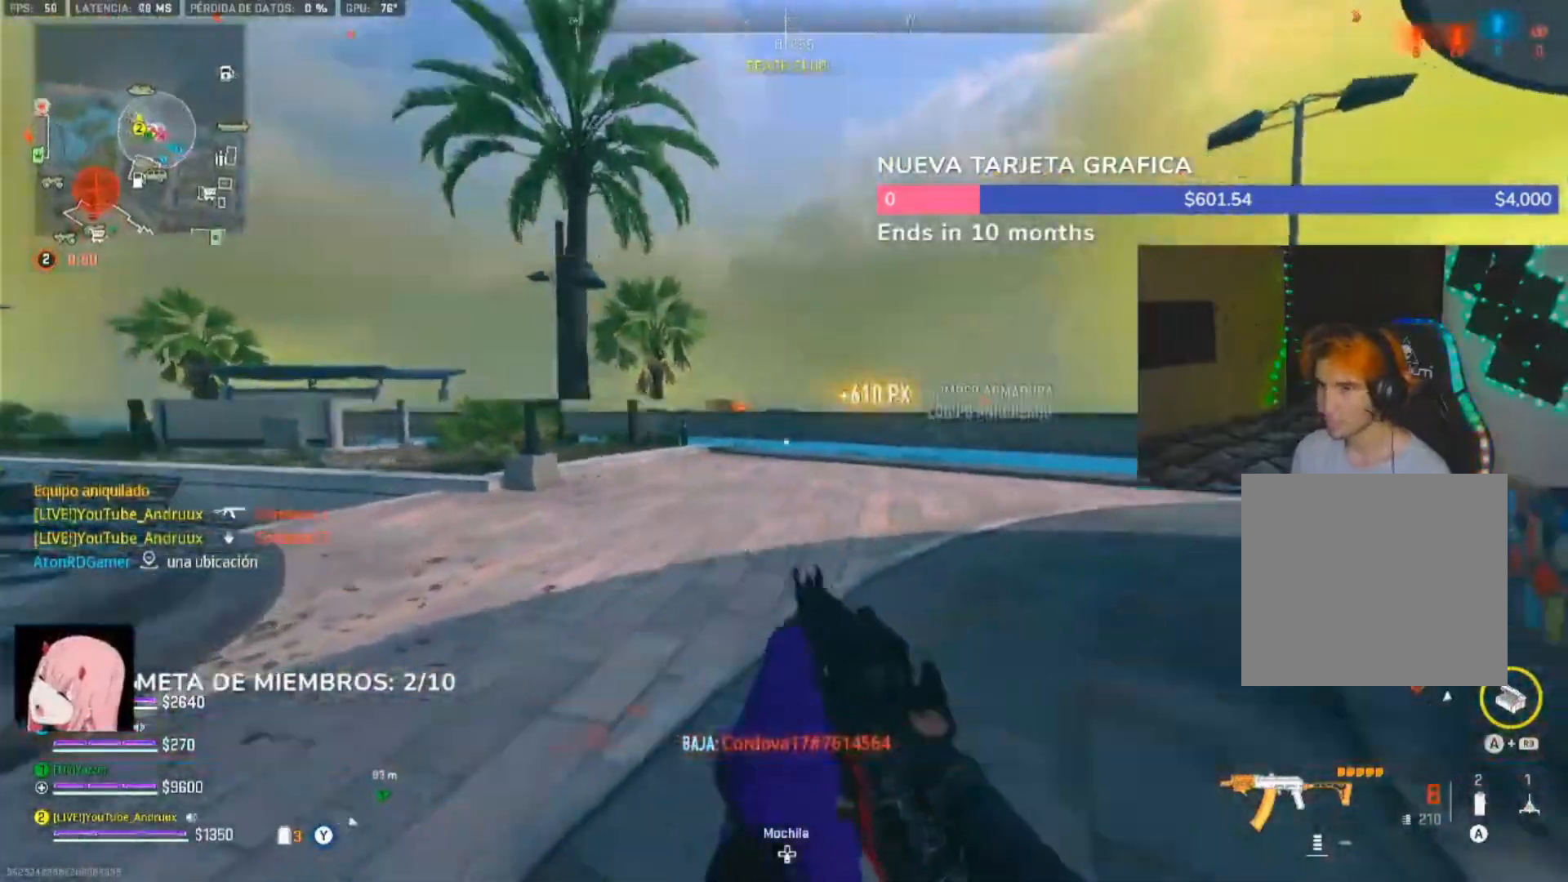
{"buttons": [], "left_stick": "up-left", "right_stick": "center", "events": [[83, "L1", "down"], [83, "R3", "up"], [100, "left_stick", "up-right"], [183, "L1", "up"], [350, "right_stick", "center"], [417, "left_stick", "up-left"]]}
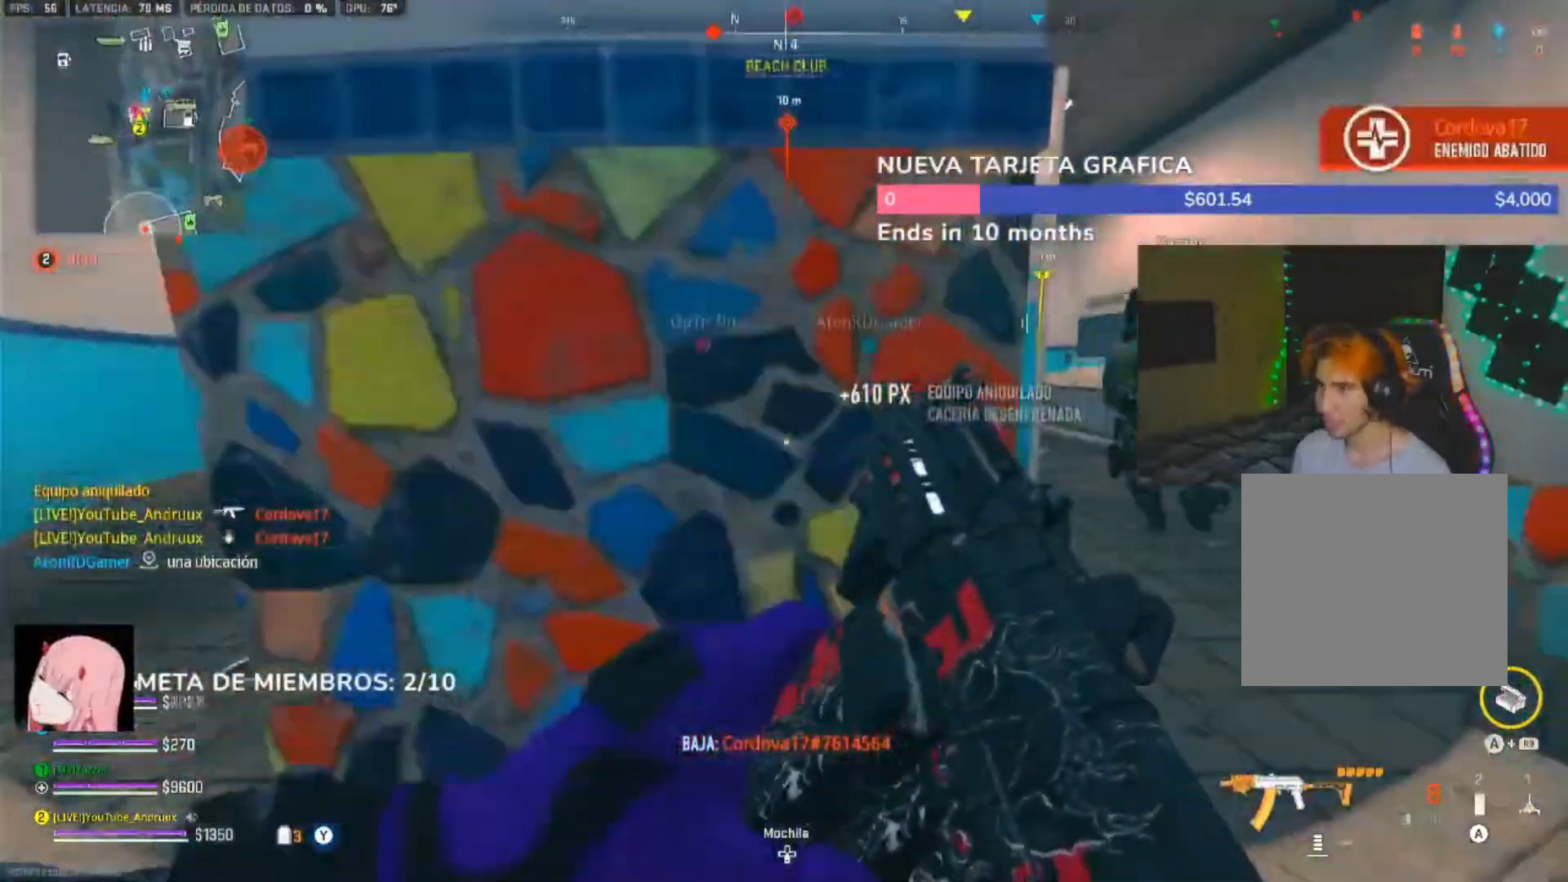
{"buttons": [], "left_stick": "left", "right_stick": "center", "events": [[17, "left_stick", "left"], [17, "right_stick", "left"], [217, "R3", "down"], [217, "right_stick", "center"], [317, "L1", "down"], [317, "R3", "up"], [350, "right_stick", "right"], [417, "right_stick", "center"], [450, "L1", "up"]]}
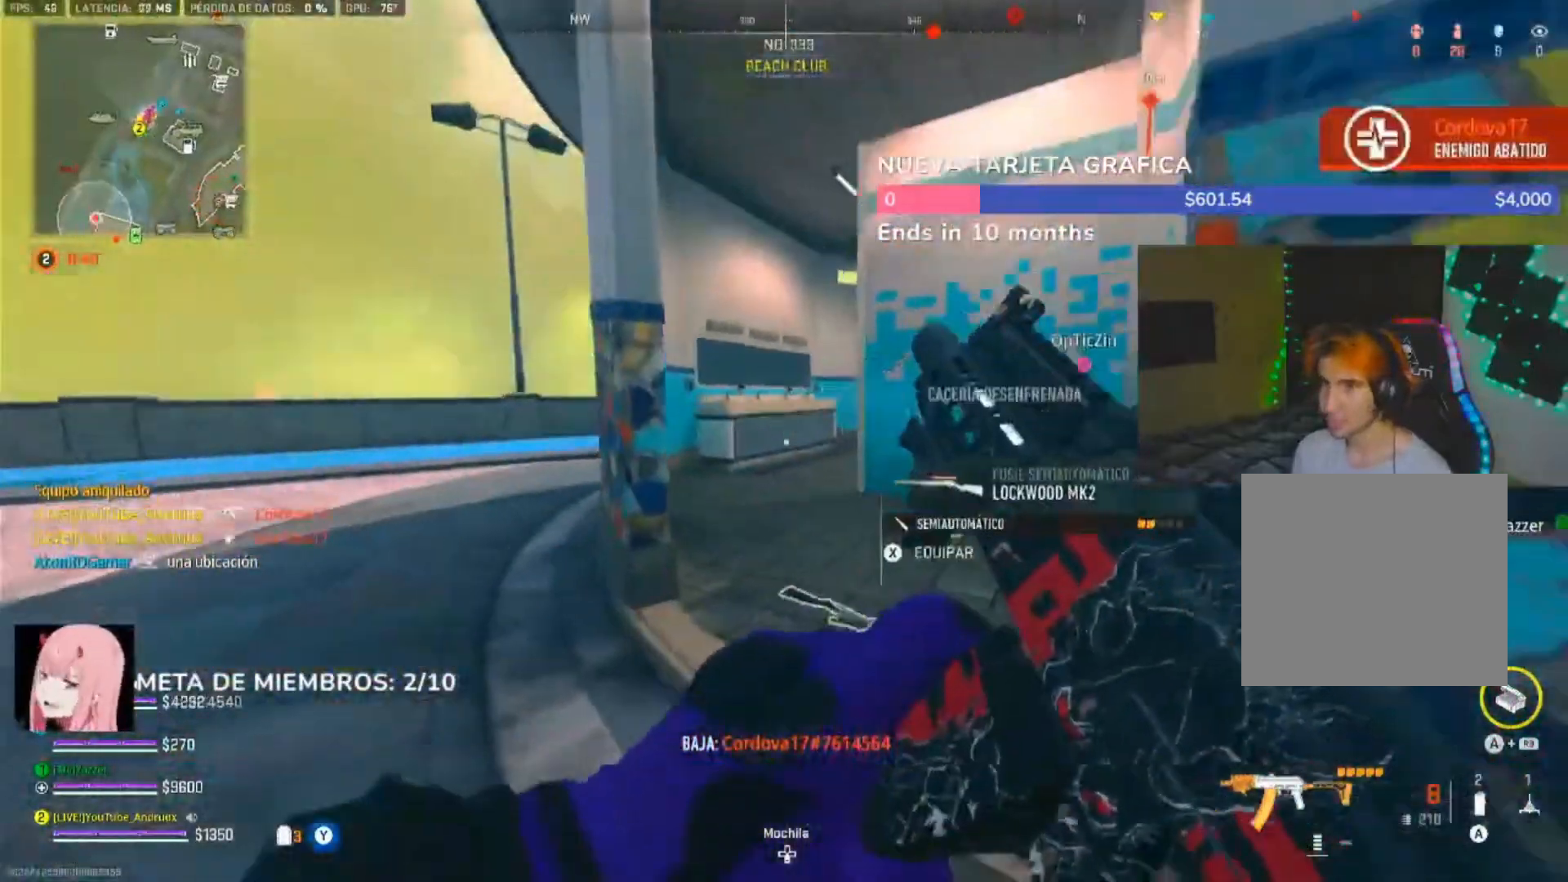
{"buttons": [], "left_stick": "up-left", "right_stick": "right", "events": [[50, "R3", "down"], [150, "R3", "up"], [183, "L1", "down"], [183, "right_stick", "left"], [350, "L1", "up"], [383, "left_stick", "up-left"], [383, "right_stick", "right"]]}
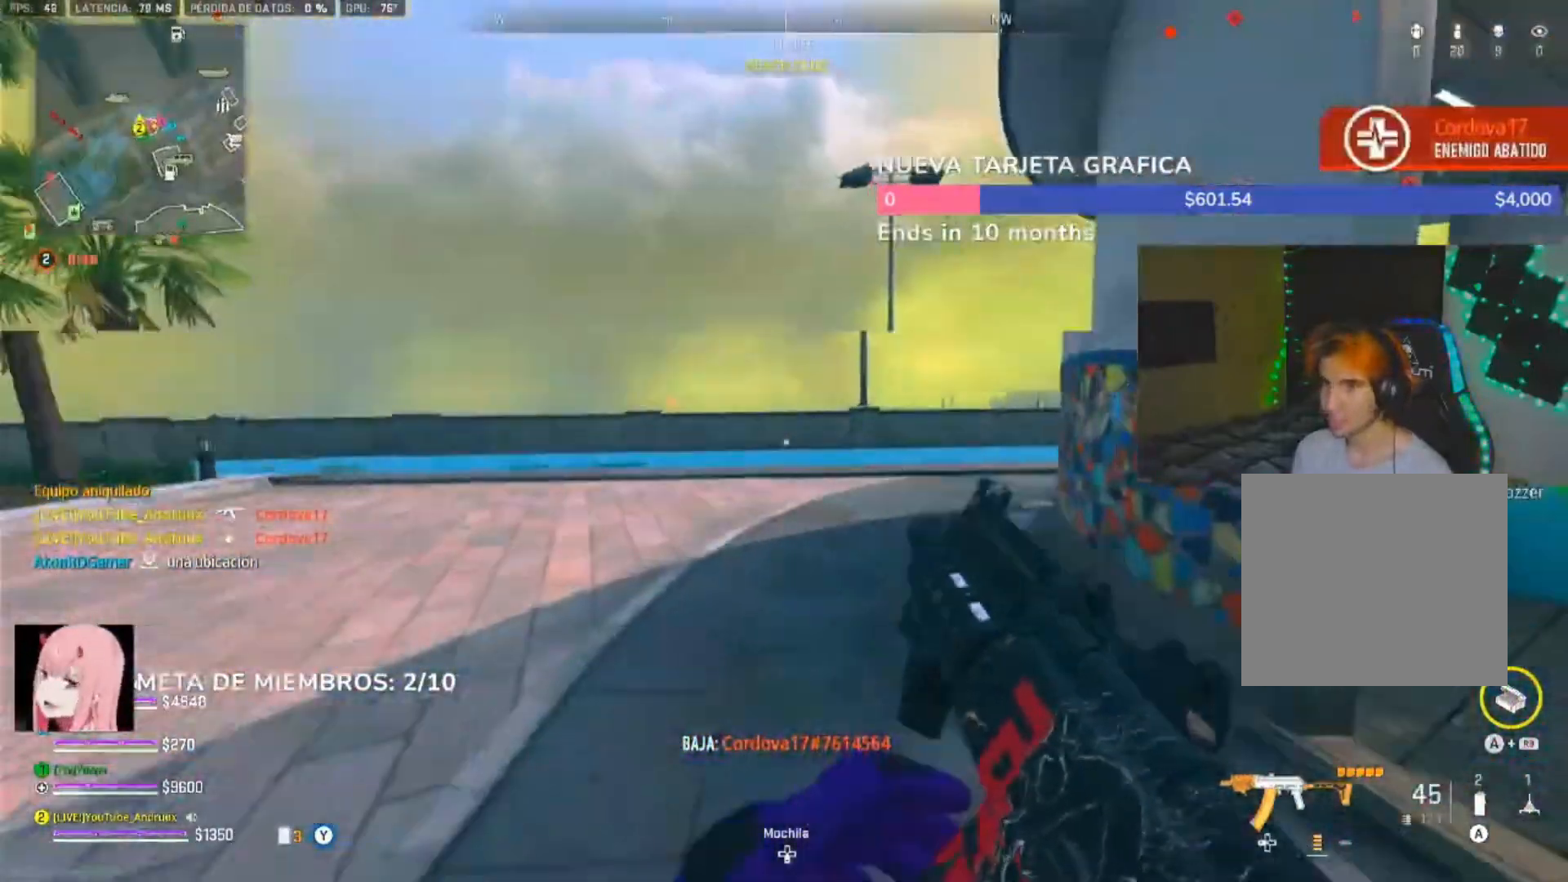
{"buttons": [], "left_stick": "down-left", "right_stick": "center", "events": [[17, "left_stick", "left"], [83, "right_stick", "up"], [117, "left_stick", "down-left"], [167, "right_stick", "center"], [217, "left_stick", "down"], [283, "right_stick", "up"], [383, "left_stick", "down-left"], [483, "right_stick", "center"]]}
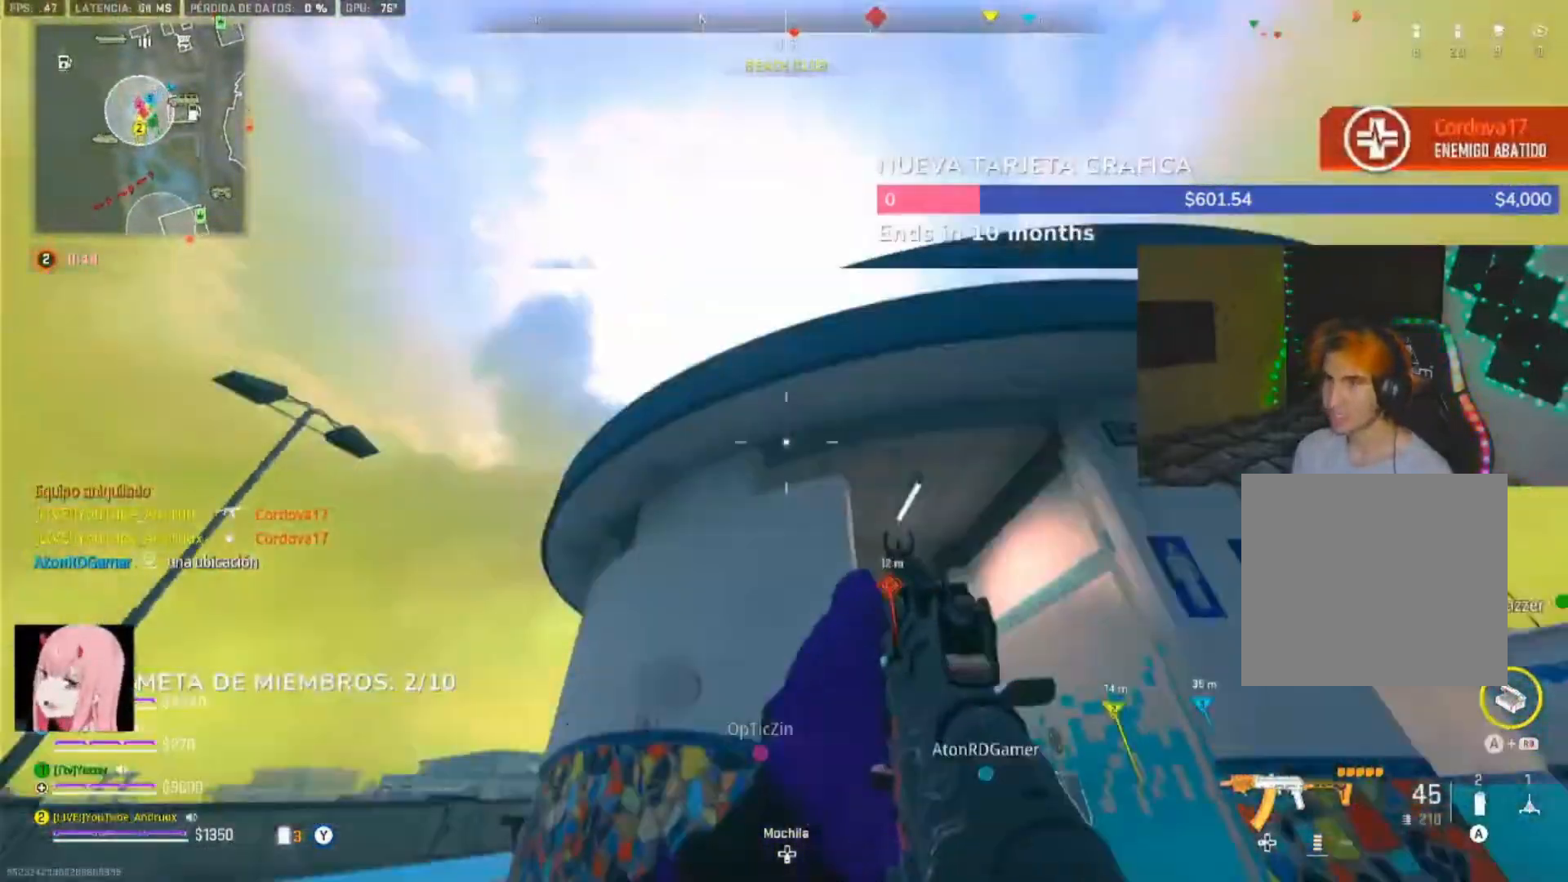
{"buttons": [], "left_stick": "down", "right_stick": "center", "events": [[50, "right_stick", "up"], [83, "L1", "down"], [150, "right_stick", "center"], [250, "L1", "up"], [317, "right_stick", "up-right"], [383, "left_stick", "down"], [467, "right_stick", "center"]]}
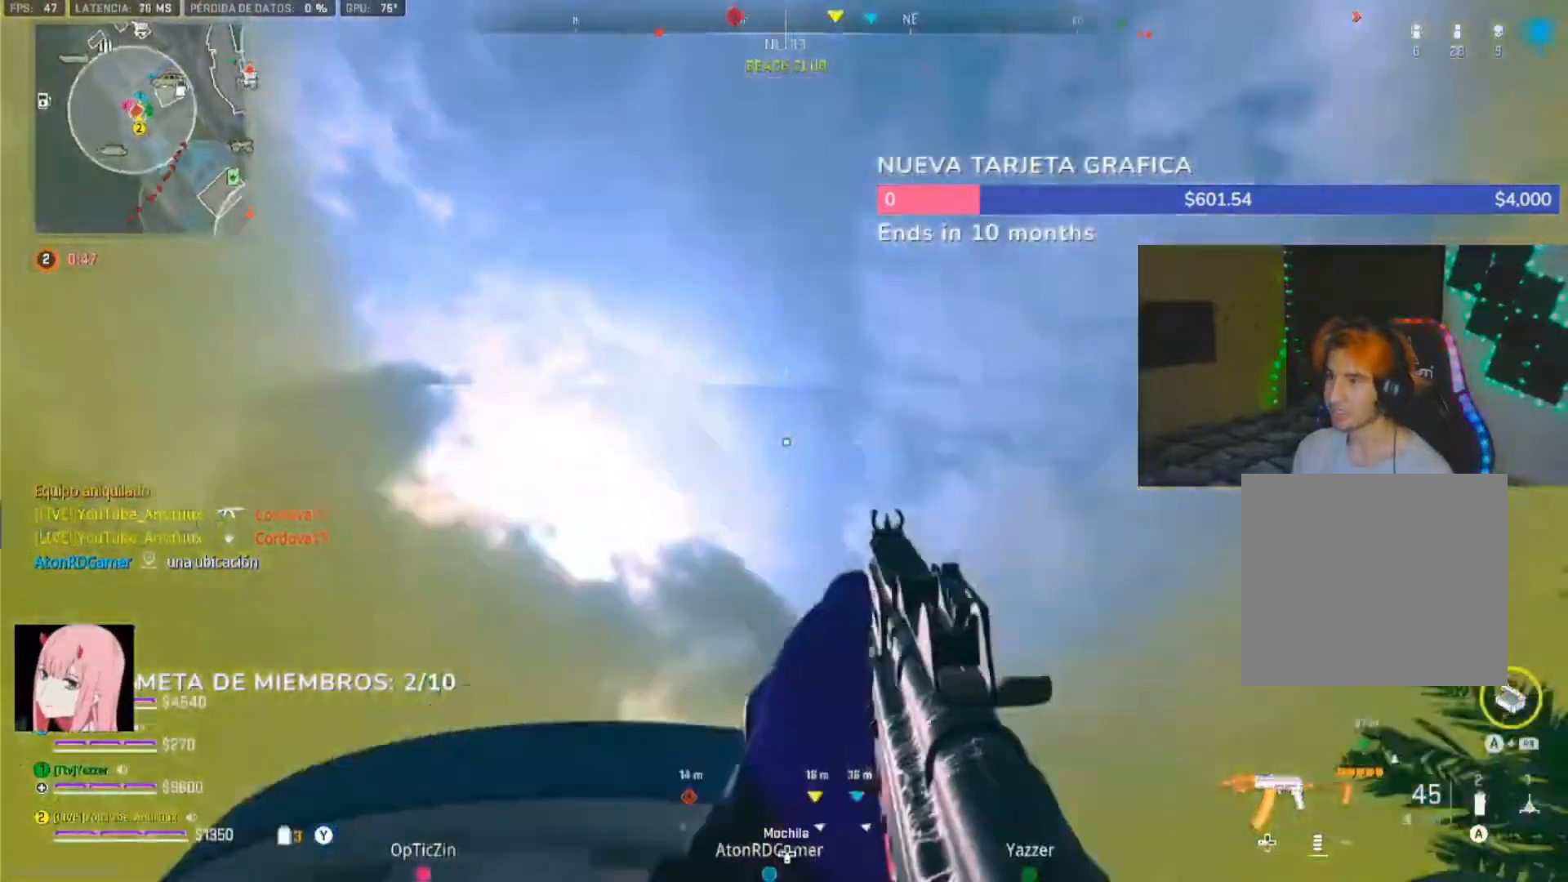
{"buttons": ["Y", "L3"], "left_stick": "up", "right_stick": "center", "events": [[50, "left_stick", "up-right"], [117, "right_stick", "down"], [150, "L3", "down"], [217, "L3", "up"], [317, "L3", "down"], [383, "L3", "up"], [450, "left_stick", "up"], [483, "L3", "down"], [483, "Y", "down"], [483, "right_stick", "center"]]}
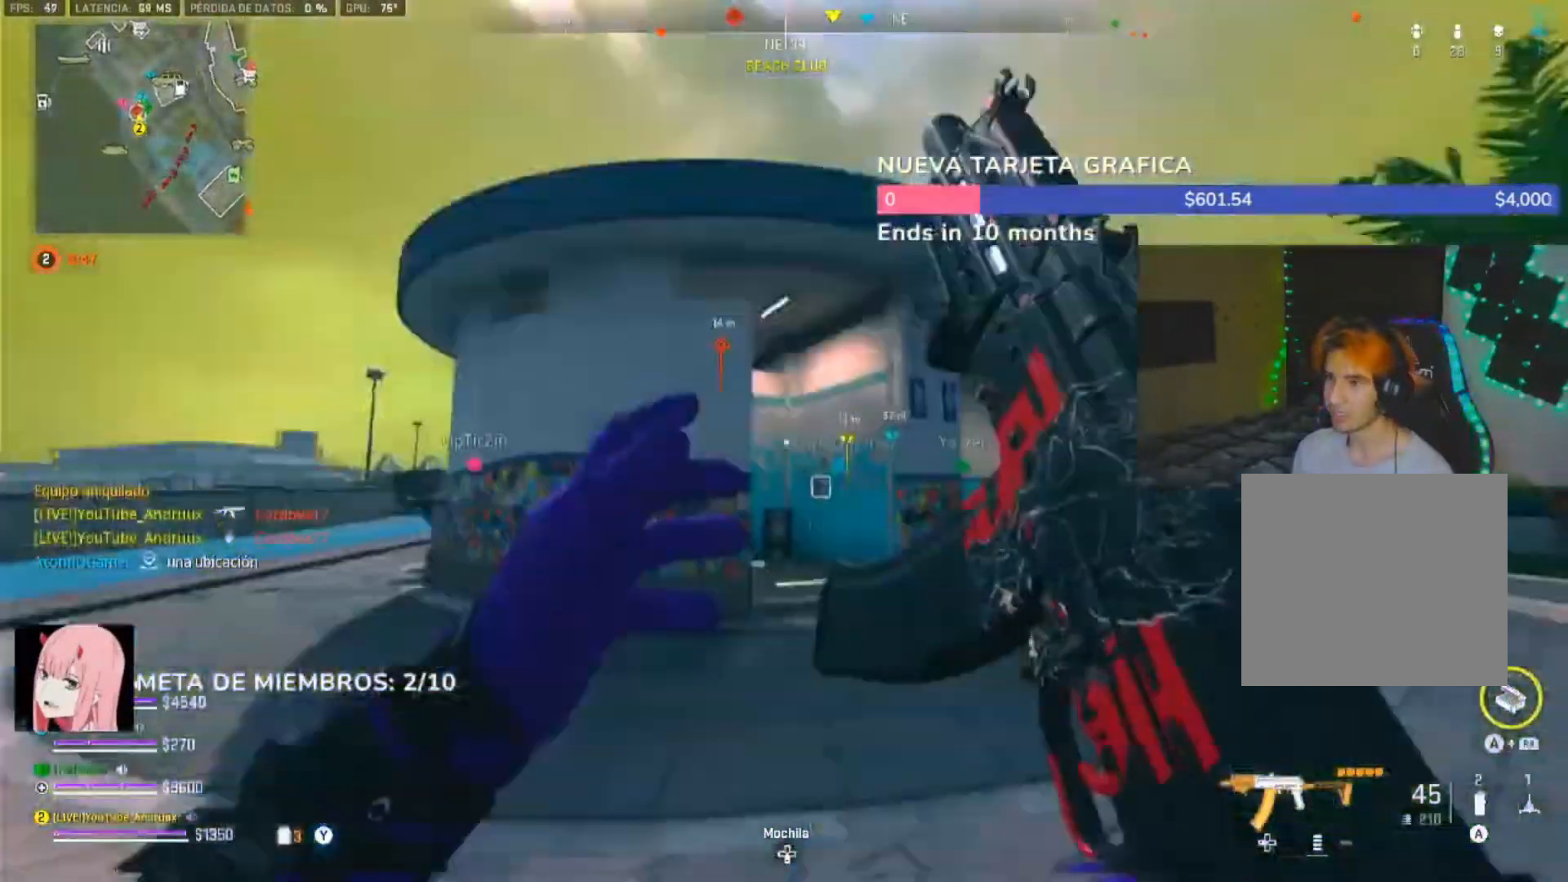
{"buttons": ["L3"], "left_stick": "up-right", "right_stick": "center", "events": [[50, "Y", "up"], [83, "L3", "up"], [117, "Y", "down"], [150, "L3", "down"], [183, "Y", "up"], [250, "L3", "up"], [283, "right_stick", "down-left"], [317, "left_stick", "up-right"], [383, "right_stick", "center"], [450, "L3", "down"]]}